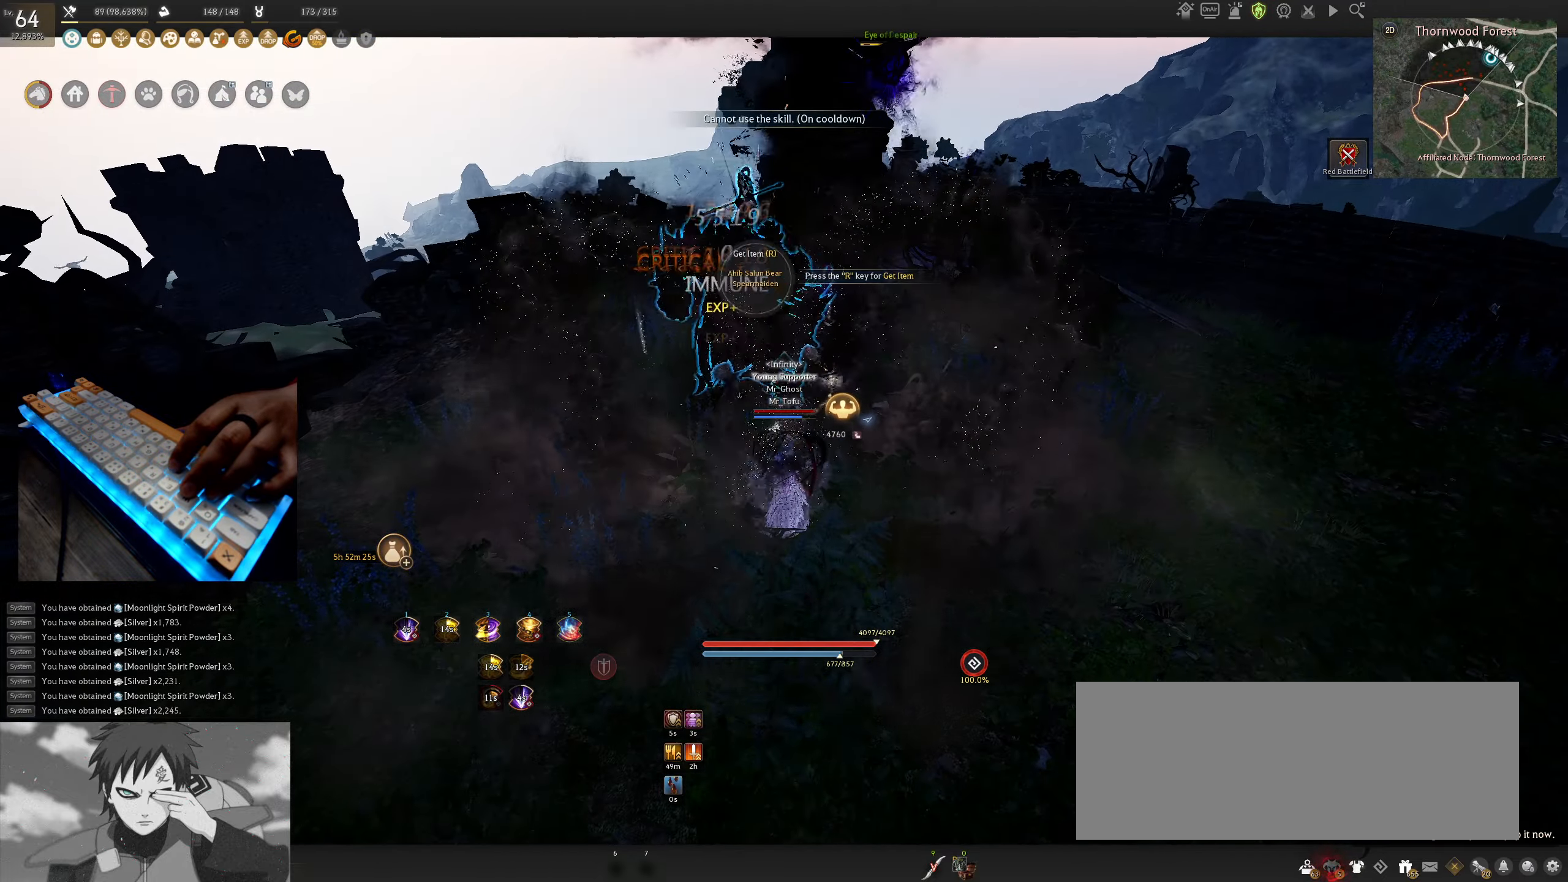
Gameplay with keyboard and mouse; each line is a JSON object with the keys and mouse buttons held at the frame after it. "events" lists presses ("down") and releases ("up") of "a", "c", "d", "e", "f", "q", "s", "shift", "space", "tab", "w", "x", "z", "mouse_left" and "mouse_right" between this image and that frame as [ms after this image, input, new state], when the widget could be followed in between. "mouse_left", "mouse_right" = the "left", "right" buttons of the "mouse" list. No other keys are recorded. Mouse movement is not recorded.
{"keys": [], "mouse": [], "events": []}
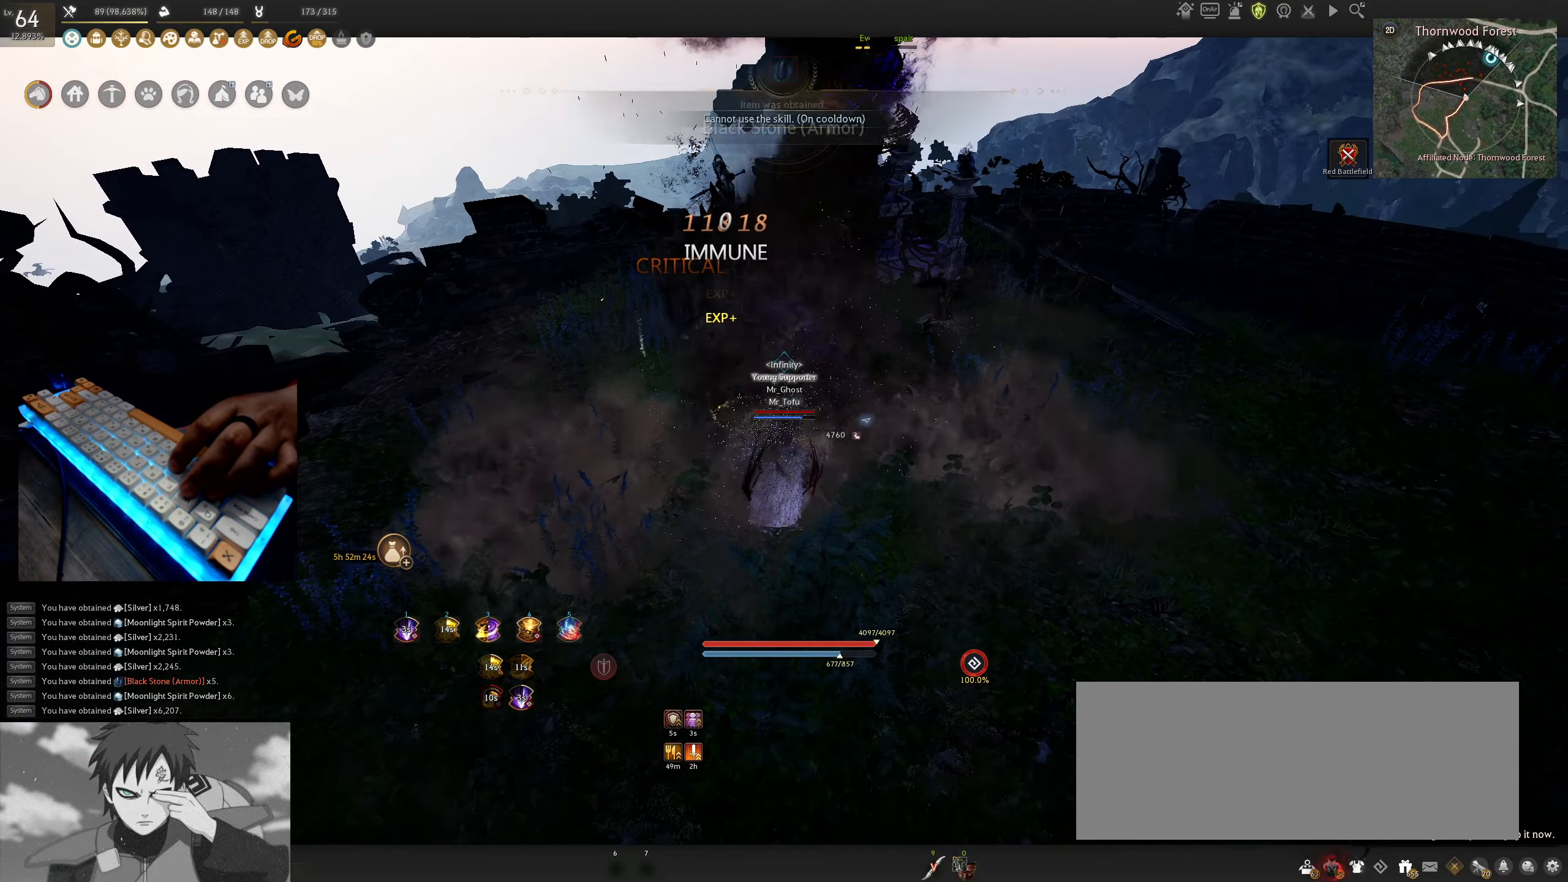
{"keys": [], "mouse": [], "events": []}
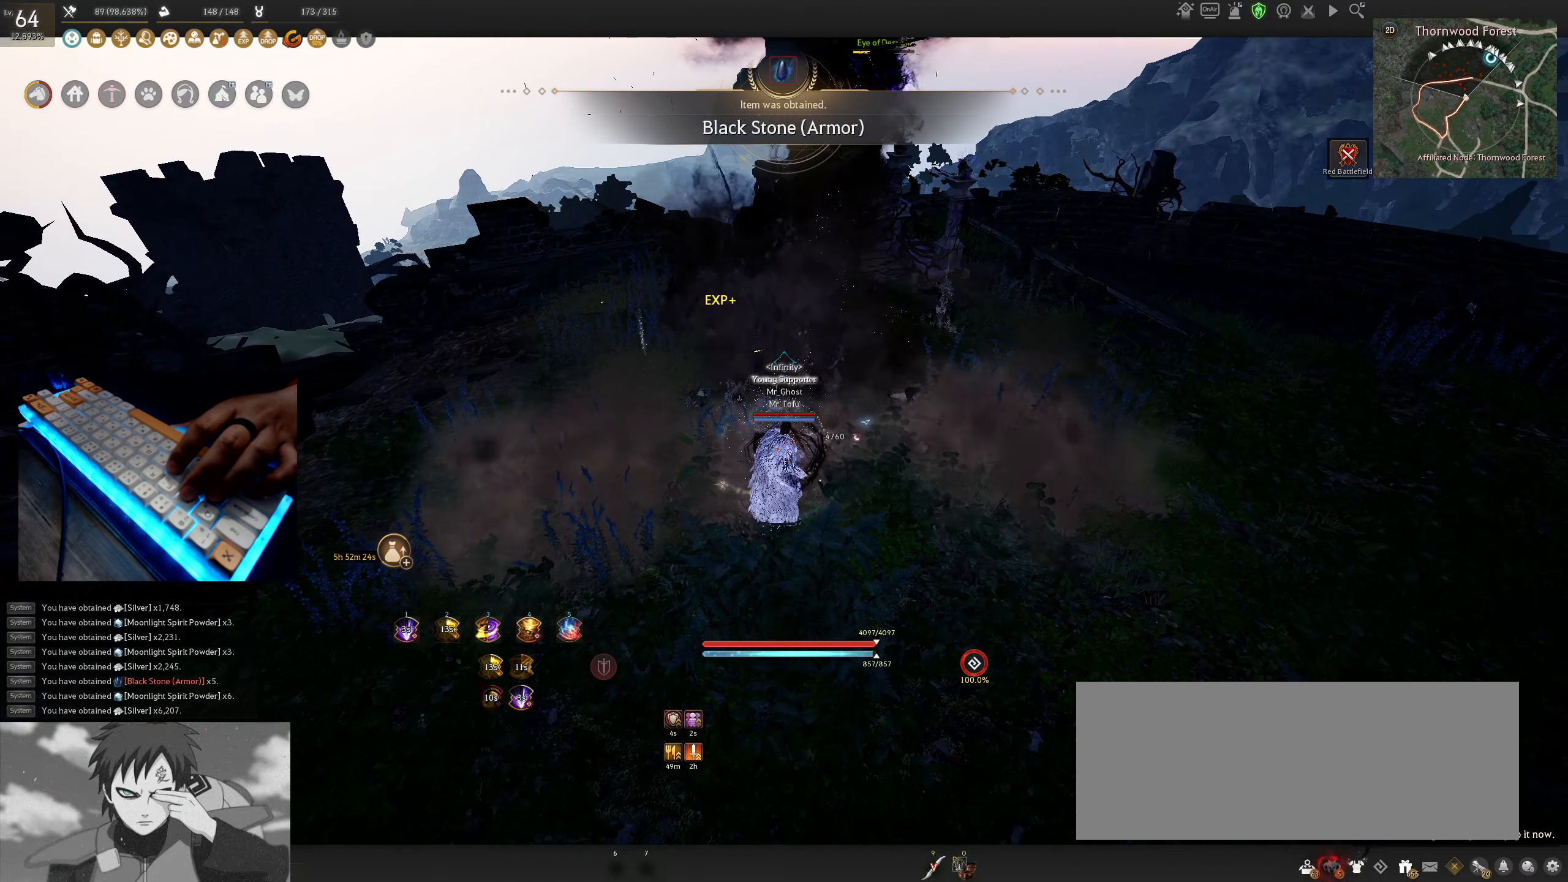
{"keys": ["w"], "mouse": [], "events": [[434, "w", "down"]]}
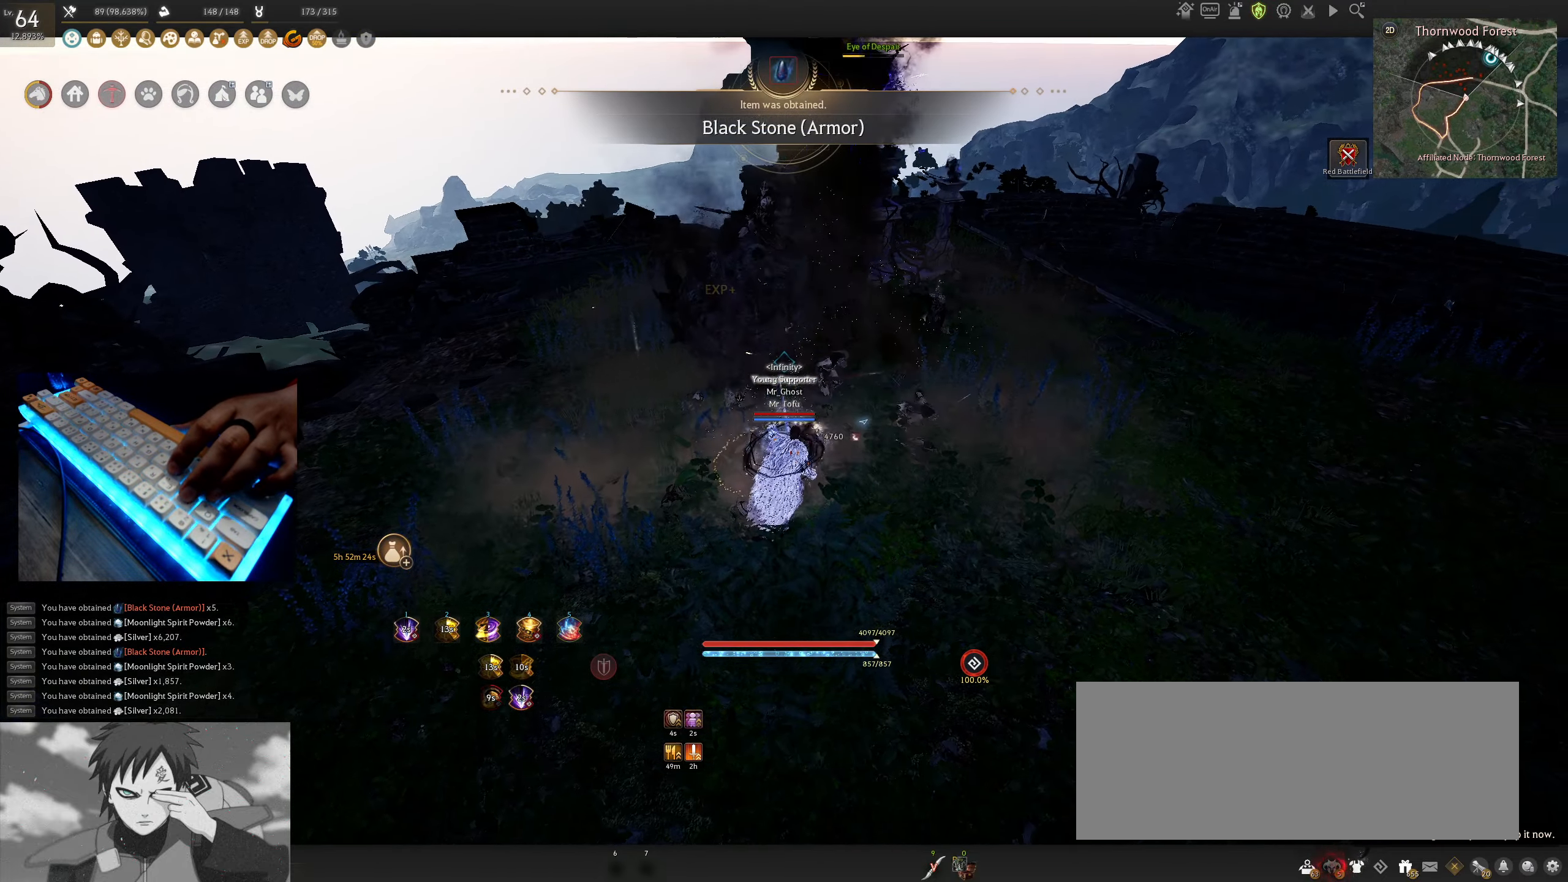
{"keys": ["a", "w"], "mouse": [], "events": [[350, "a", "down"]]}
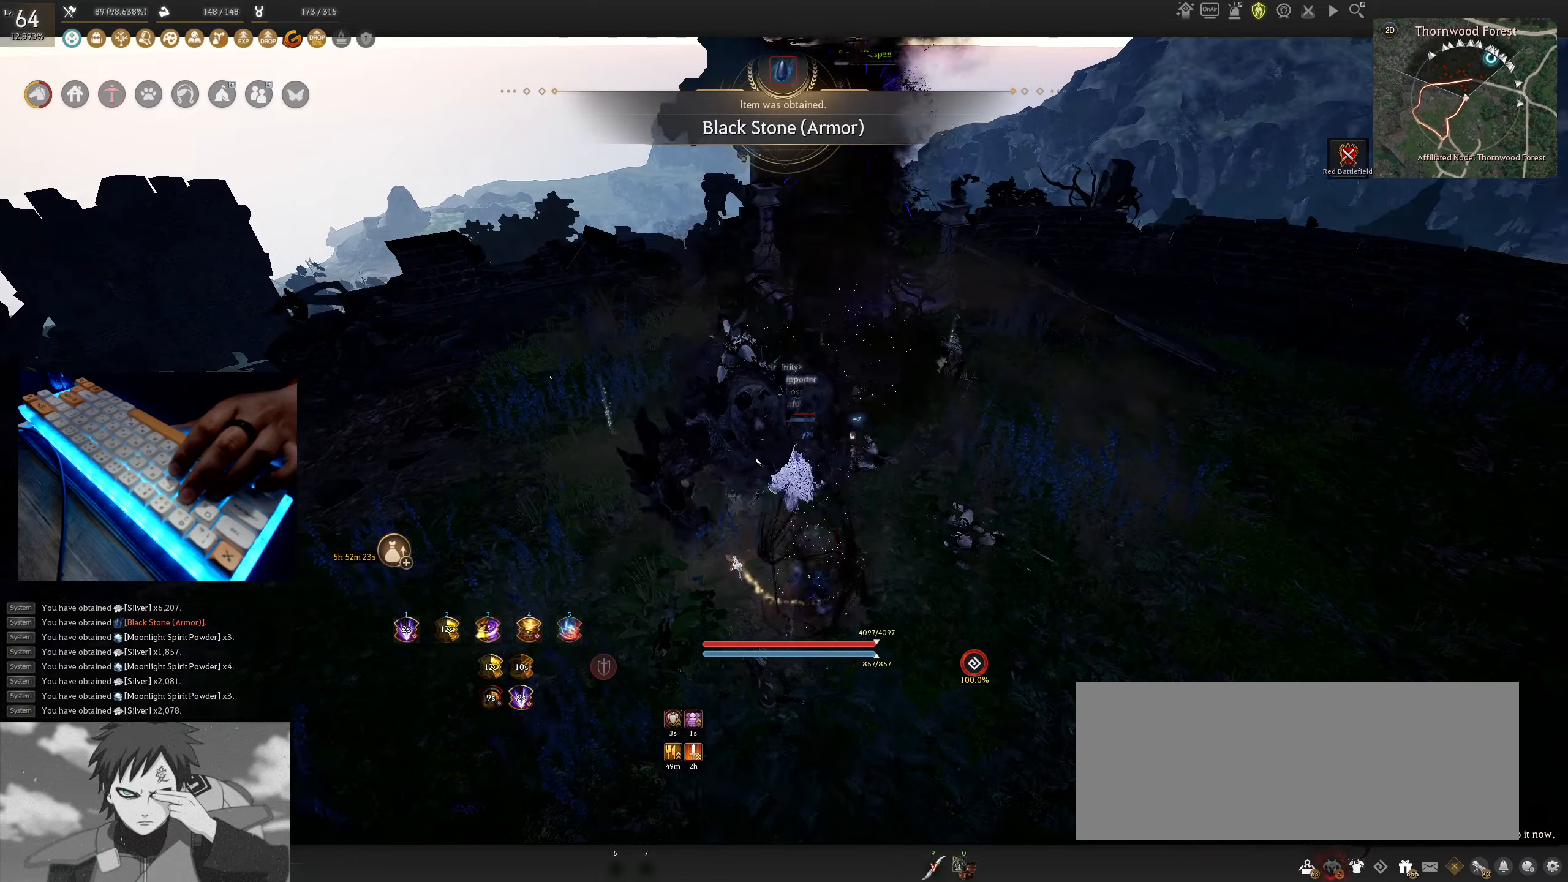
{"keys": ["w"], "mouse": [], "events": [[83, "w", "up"], [433, "w", "down"], [500, "a", "up"]]}
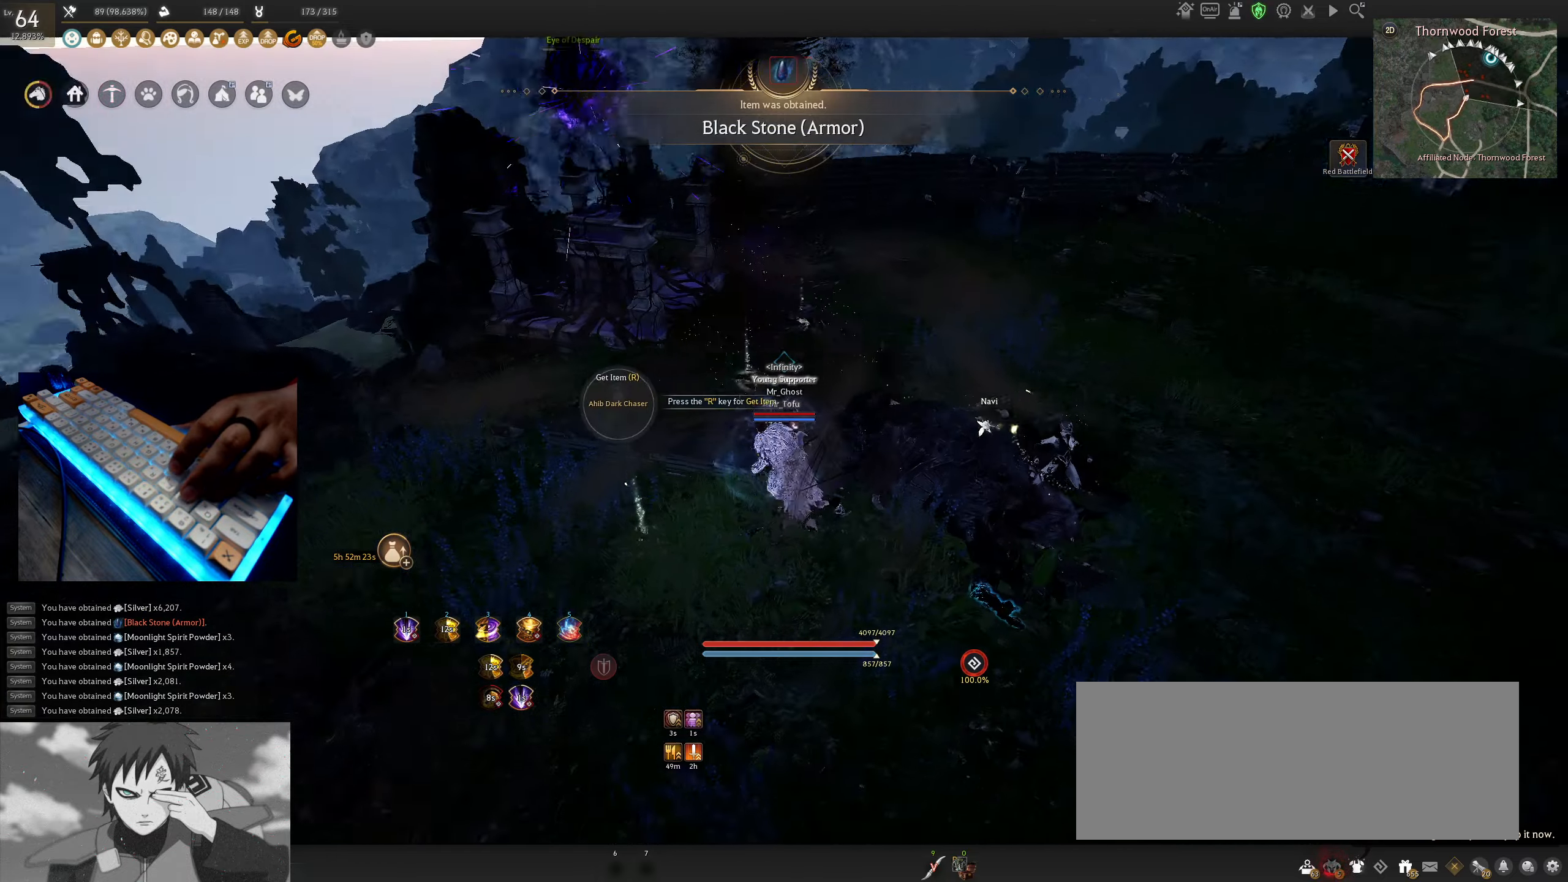
{"keys": ["w"], "mouse": [], "events": []}
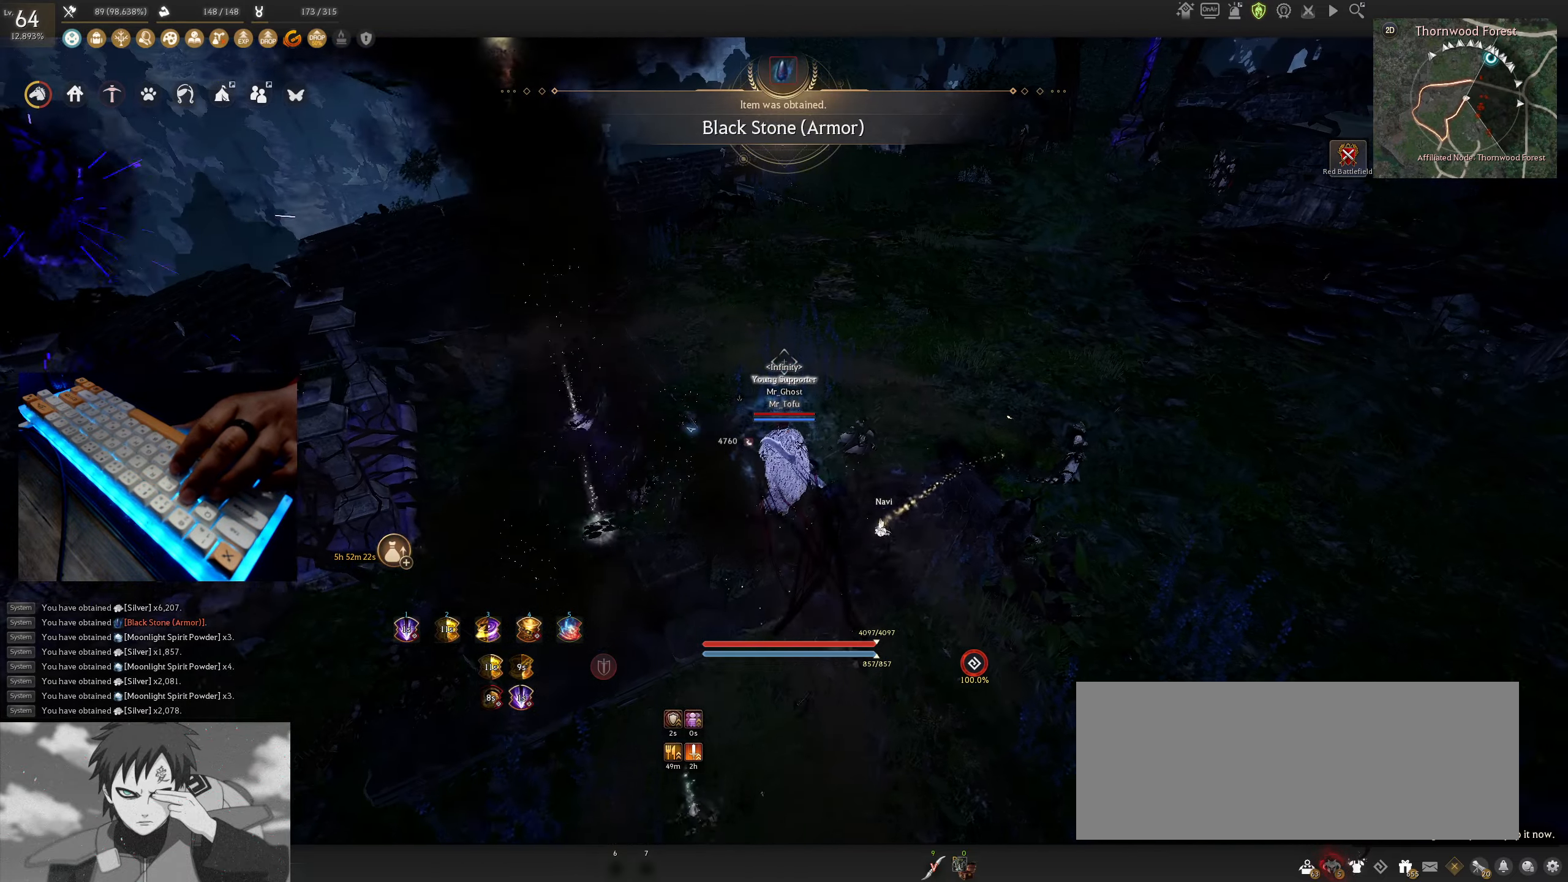
{"keys": ["a"], "mouse": [], "events": [[250, "a", "down"], [250, "w", "up"]]}
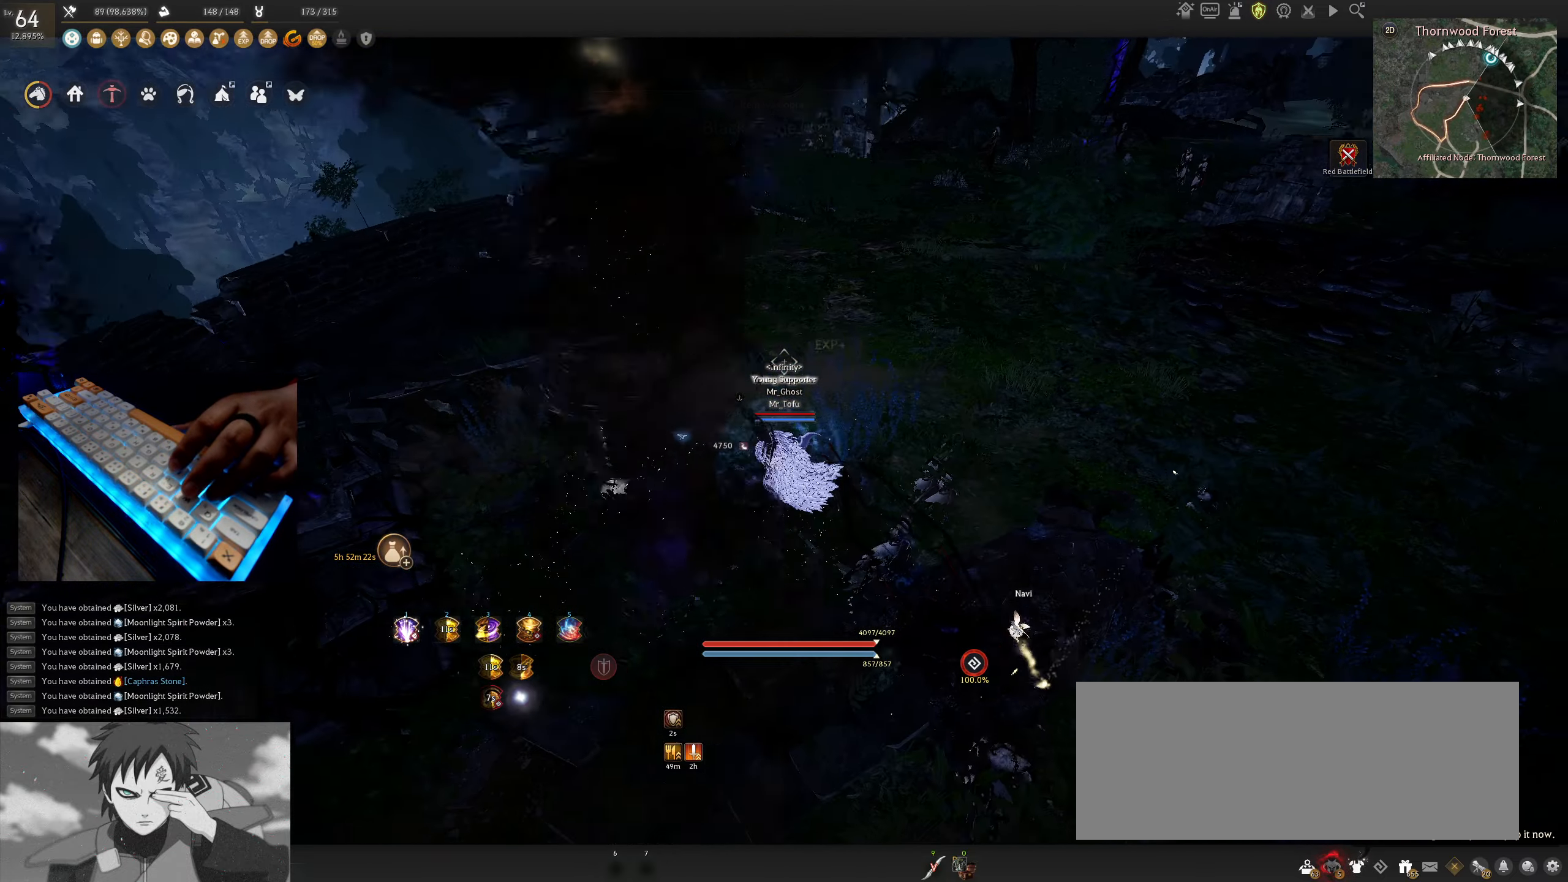
{"keys": ["w"], "mouse": [], "events": [[166, "w", "down"], [483, "a", "up"]]}
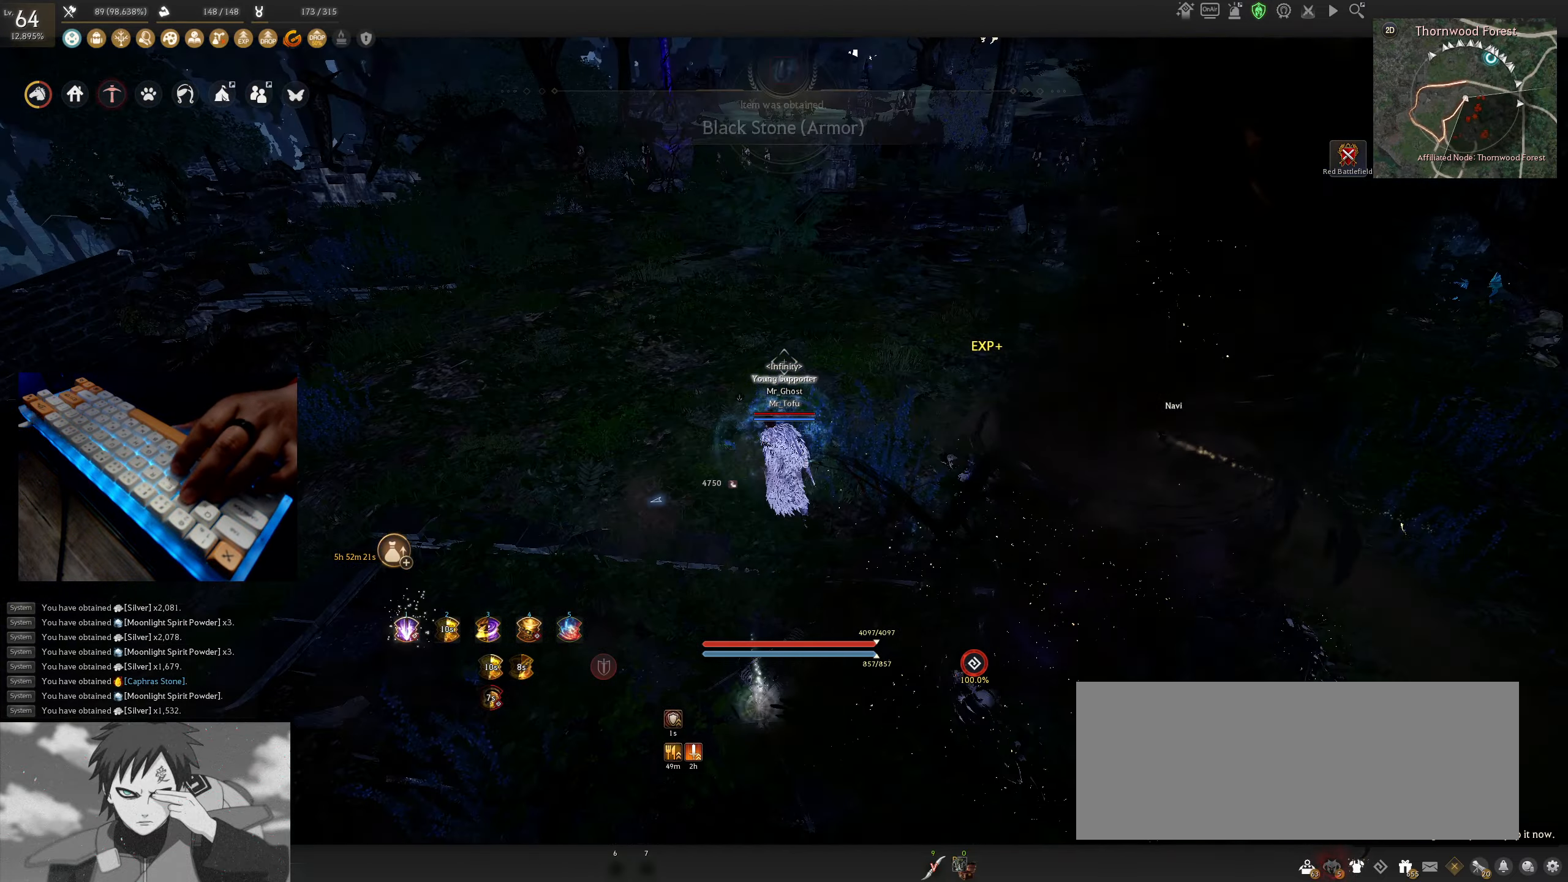
{"keys": ["w"], "mouse": [], "events": []}
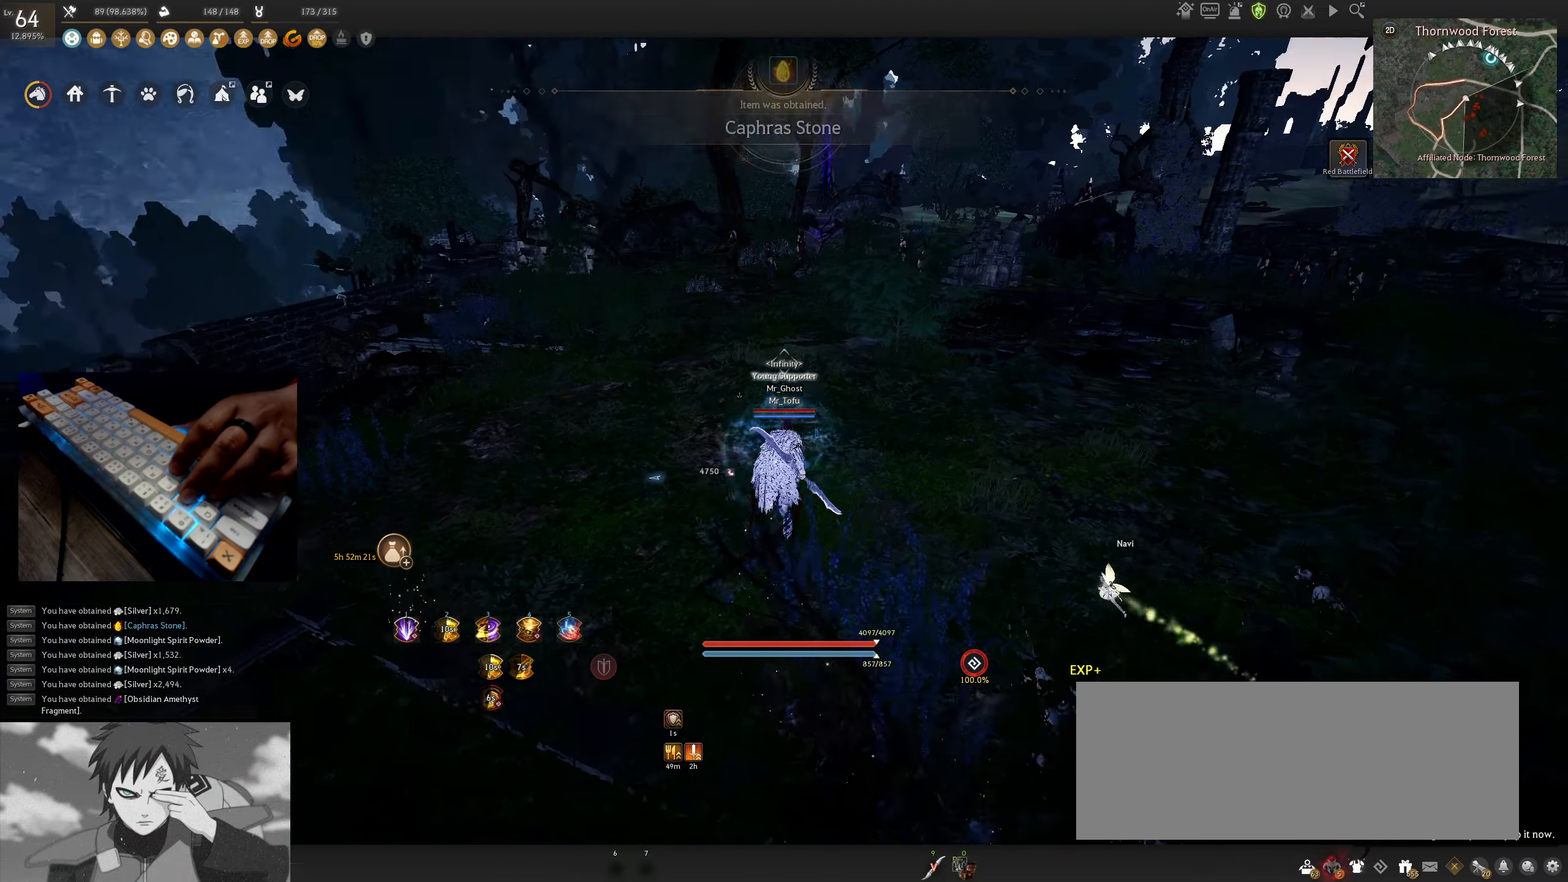
{"keys": ["w"], "mouse": [], "events": [[200, "shift", "down"], [400, "shift", "up"]]}
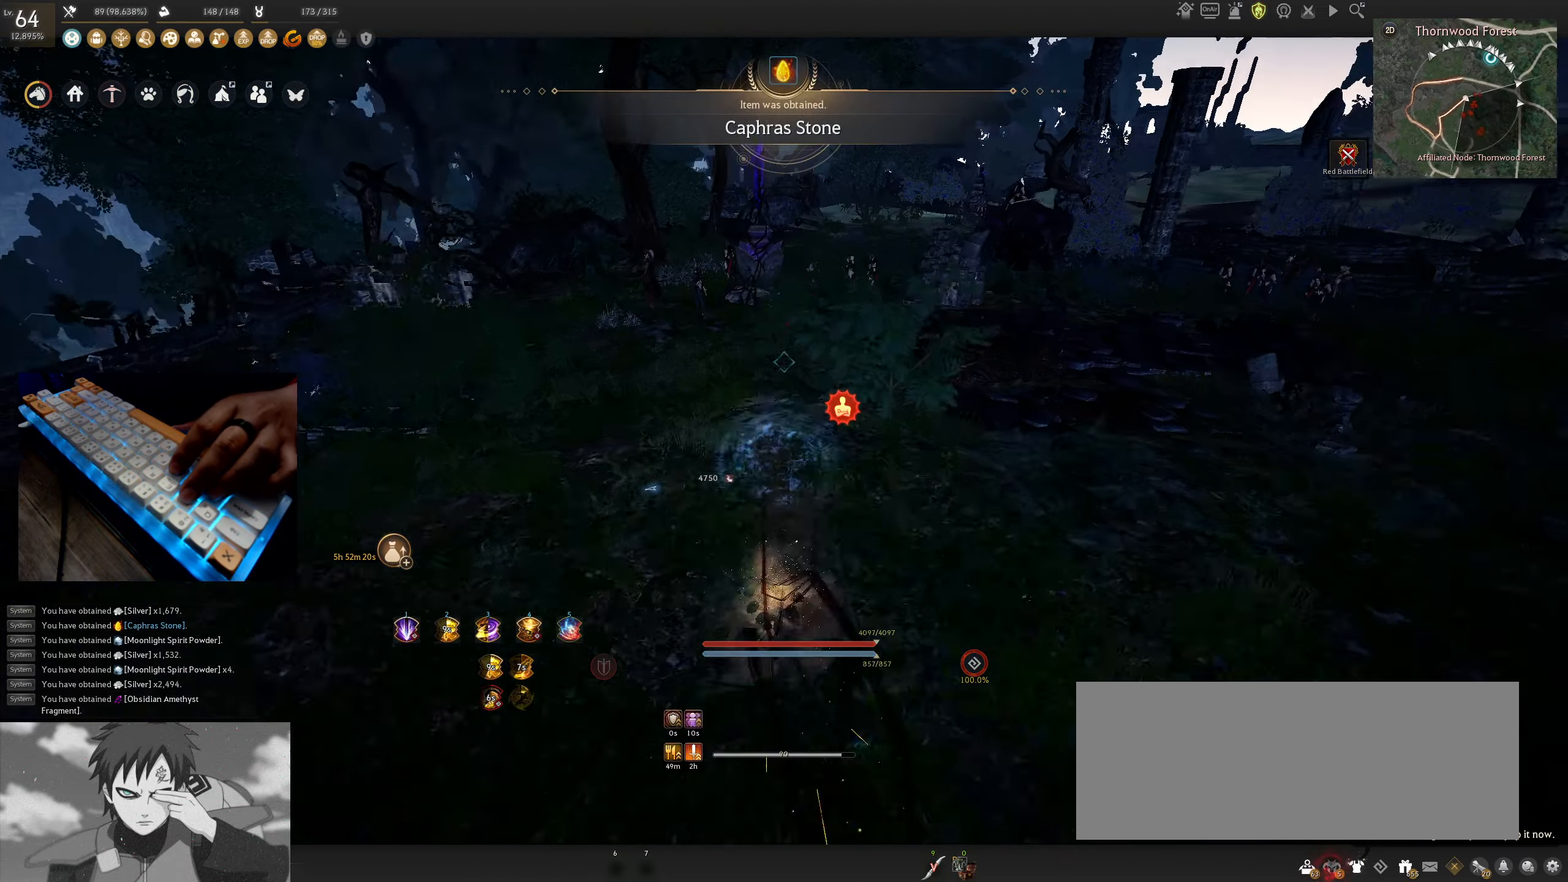
{"keys": ["w"], "mouse": ["right"], "events": [[416, "mouse_right", "down"]]}
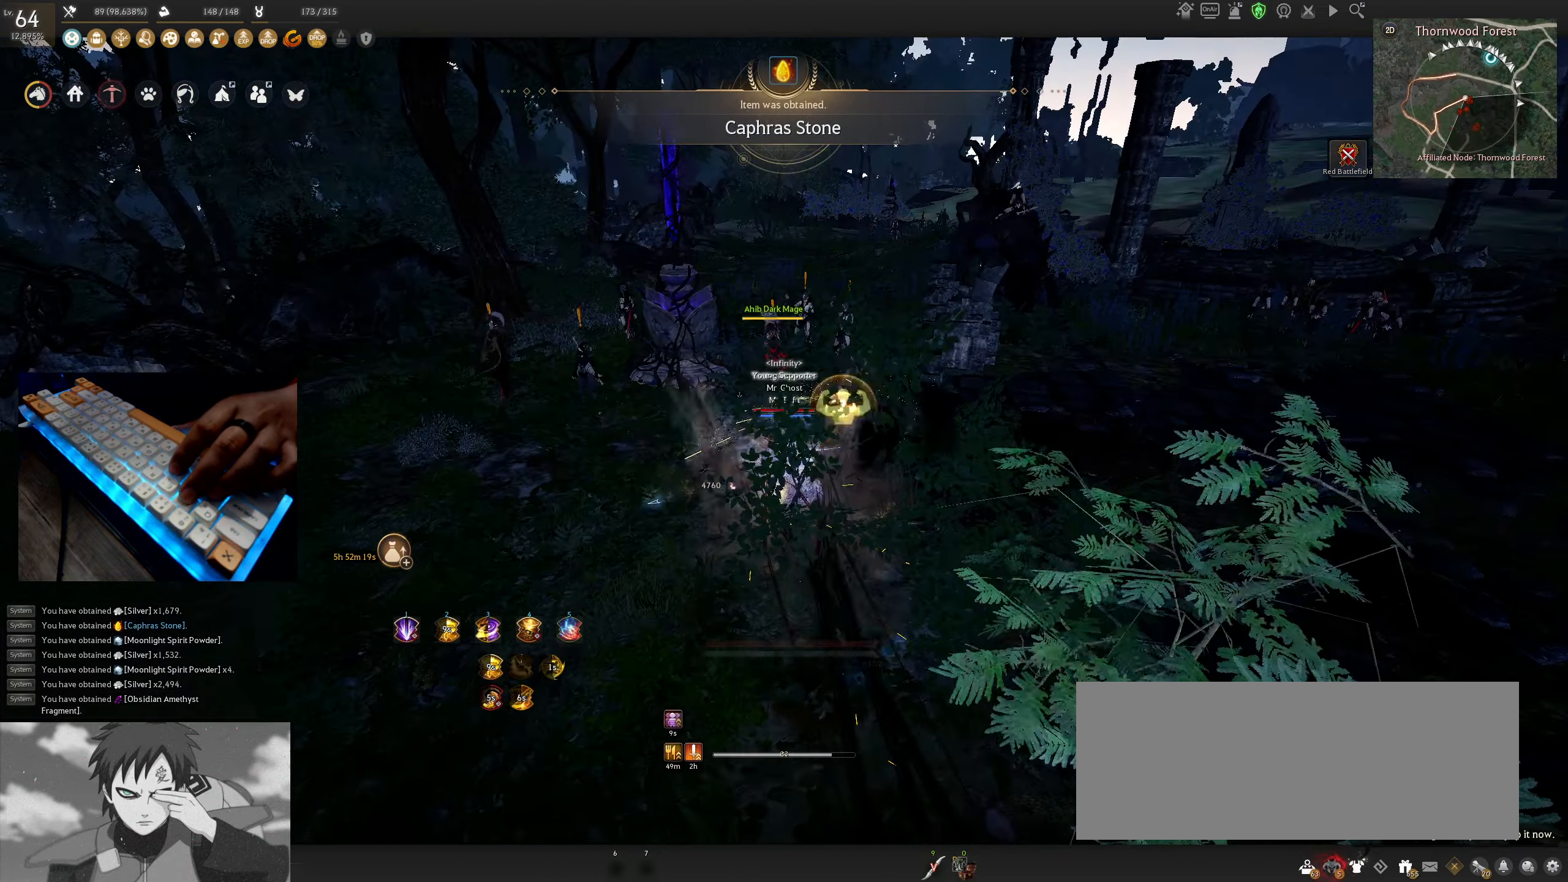
{"keys": ["w"], "mouse": [], "events": [[66, "mouse_right", "up"]]}
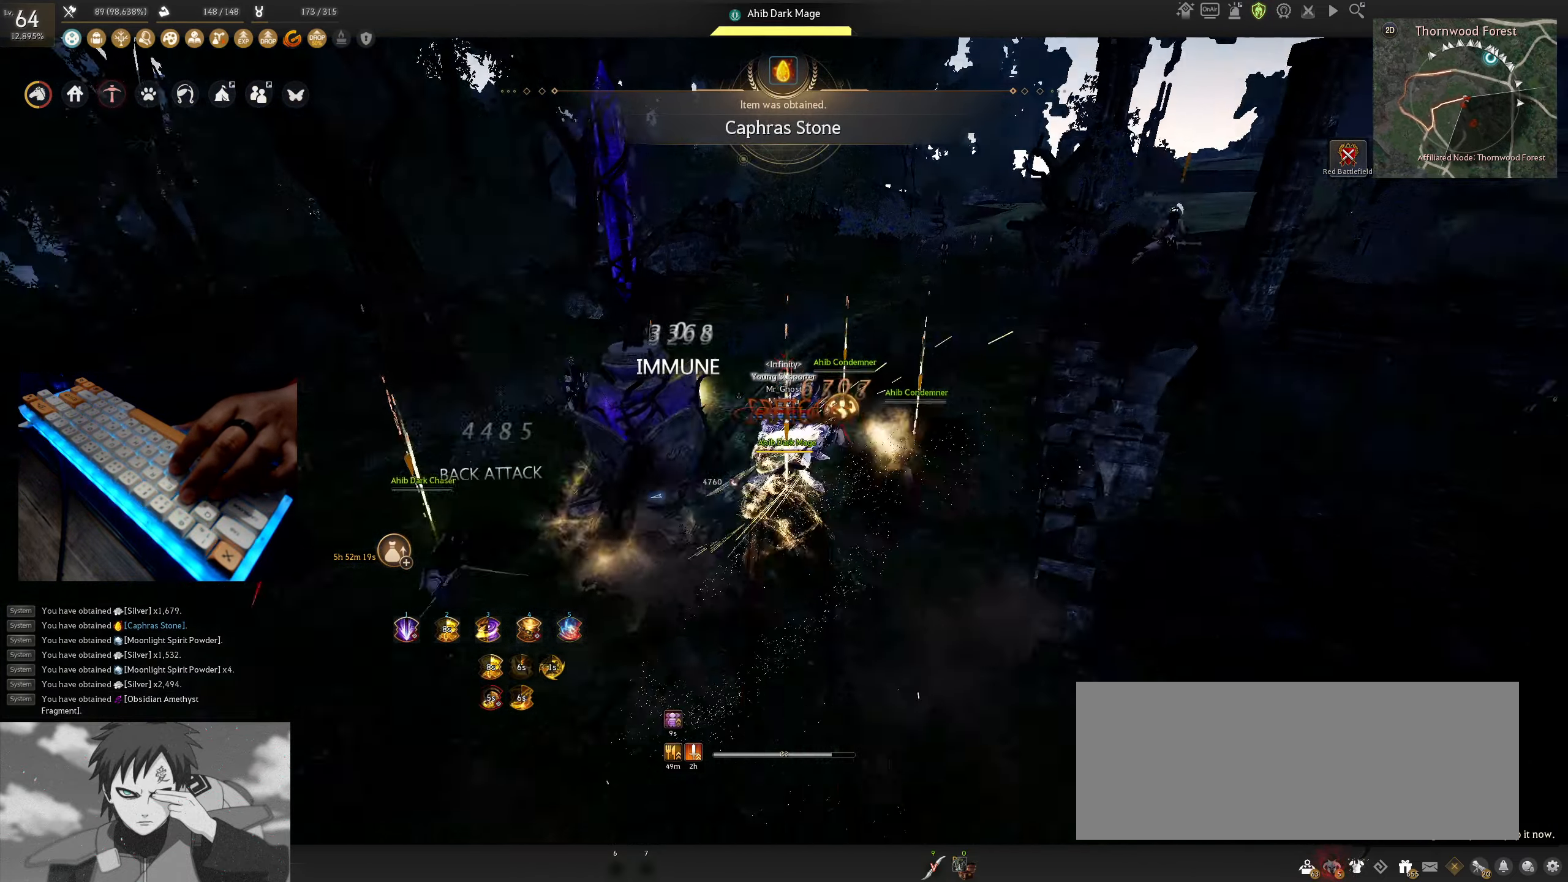
{"keys": [], "mouse": [], "events": [[266, "w", "up"]]}
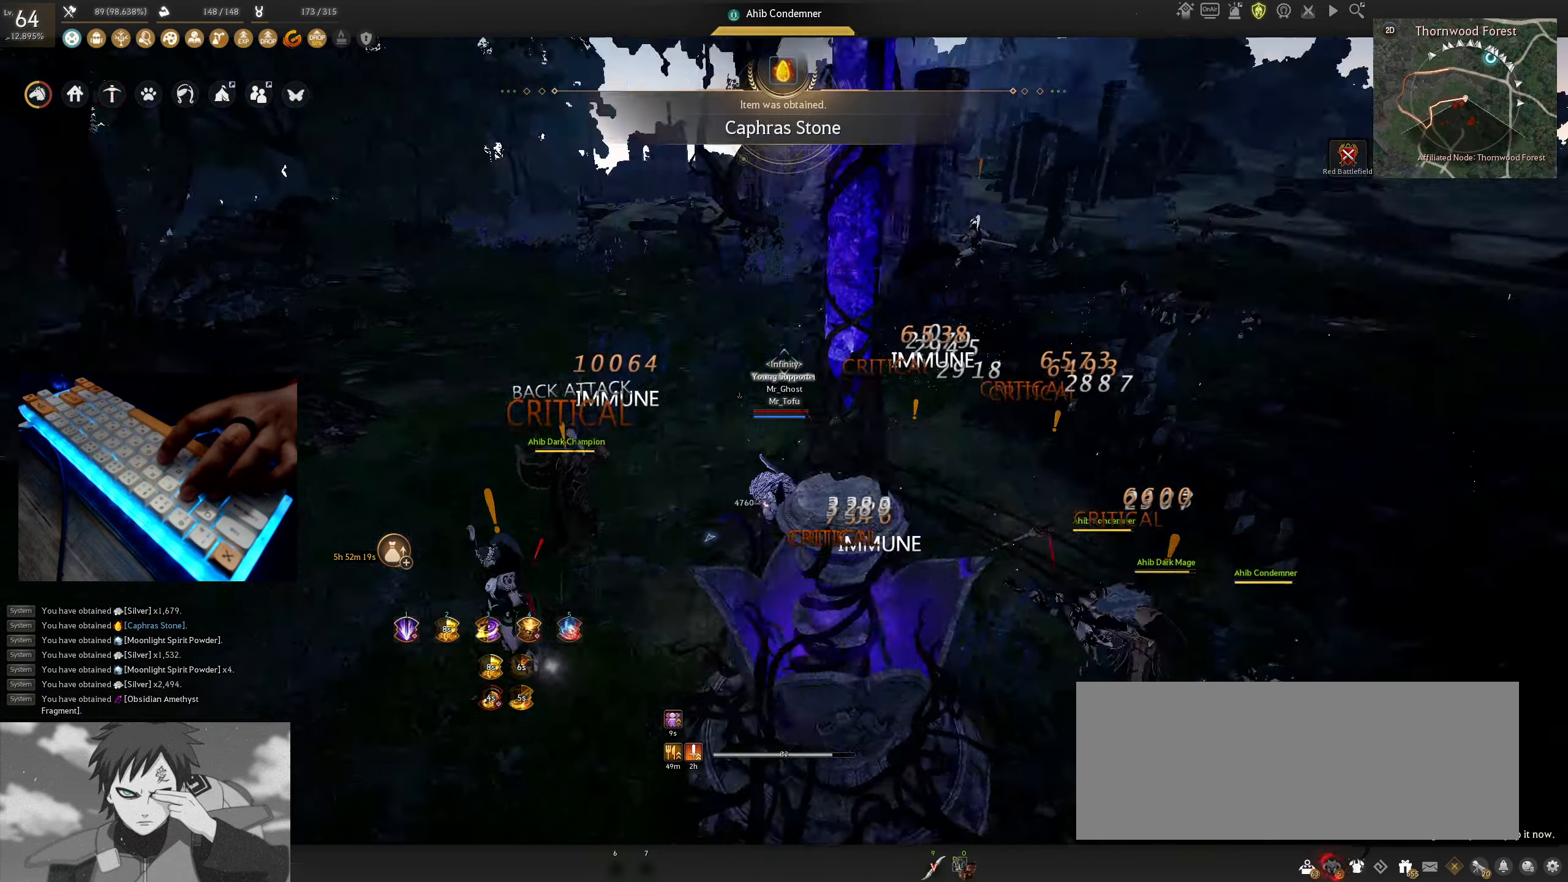
{"keys": [], "mouse": ["right"], "events": [[117, "mouse_left", "down"], [267, "mouse_left", "up"], [467, "mouse_right", "down"]]}
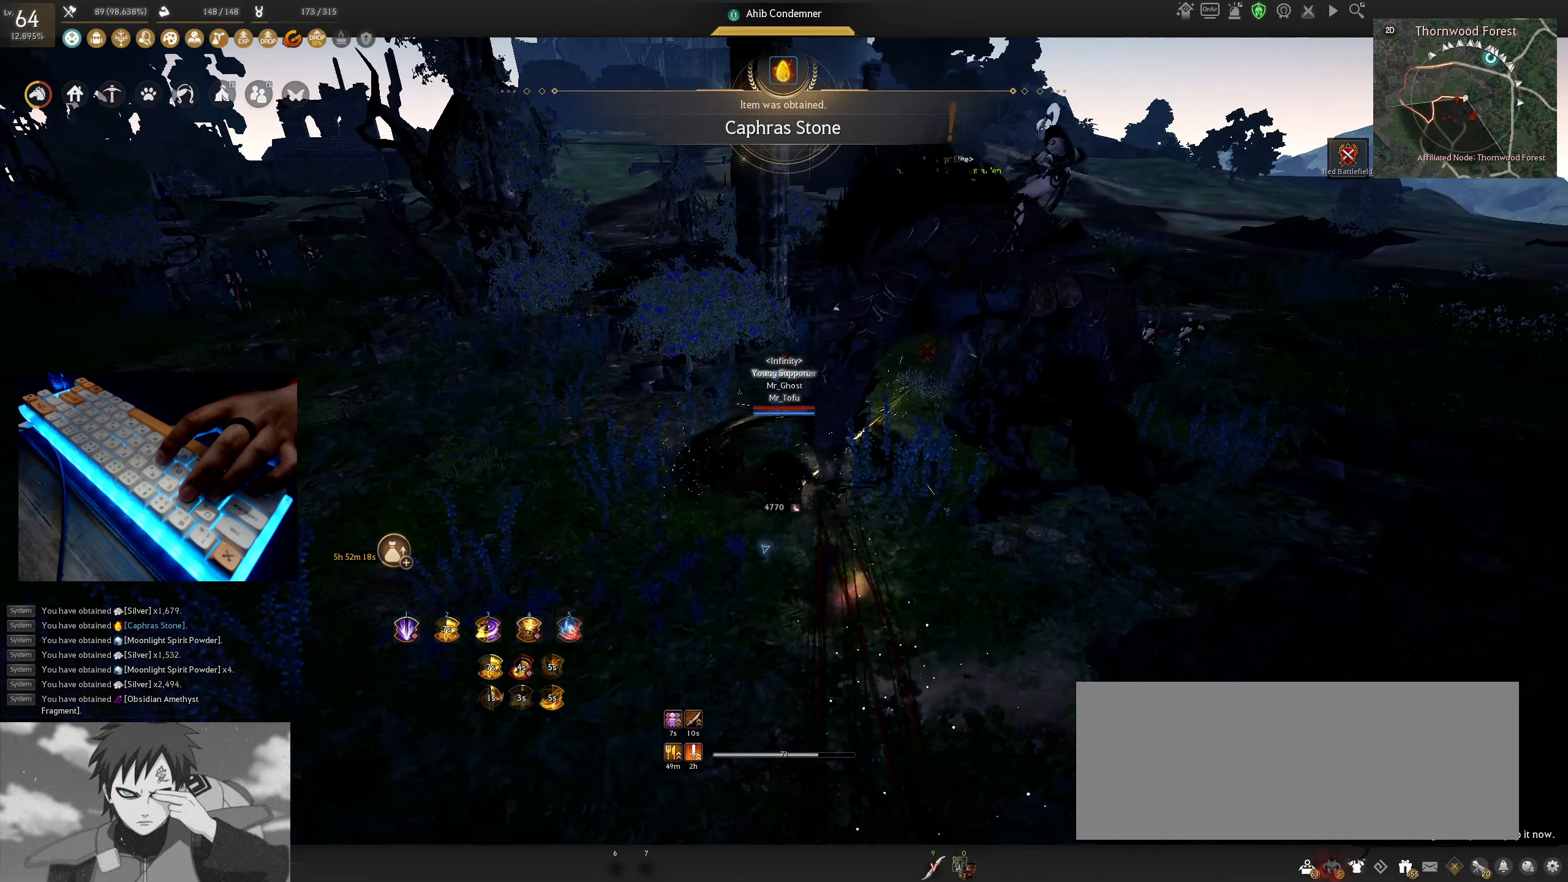
{"keys": [], "mouse": [], "events": [[133, "mouse_right", "up"]]}
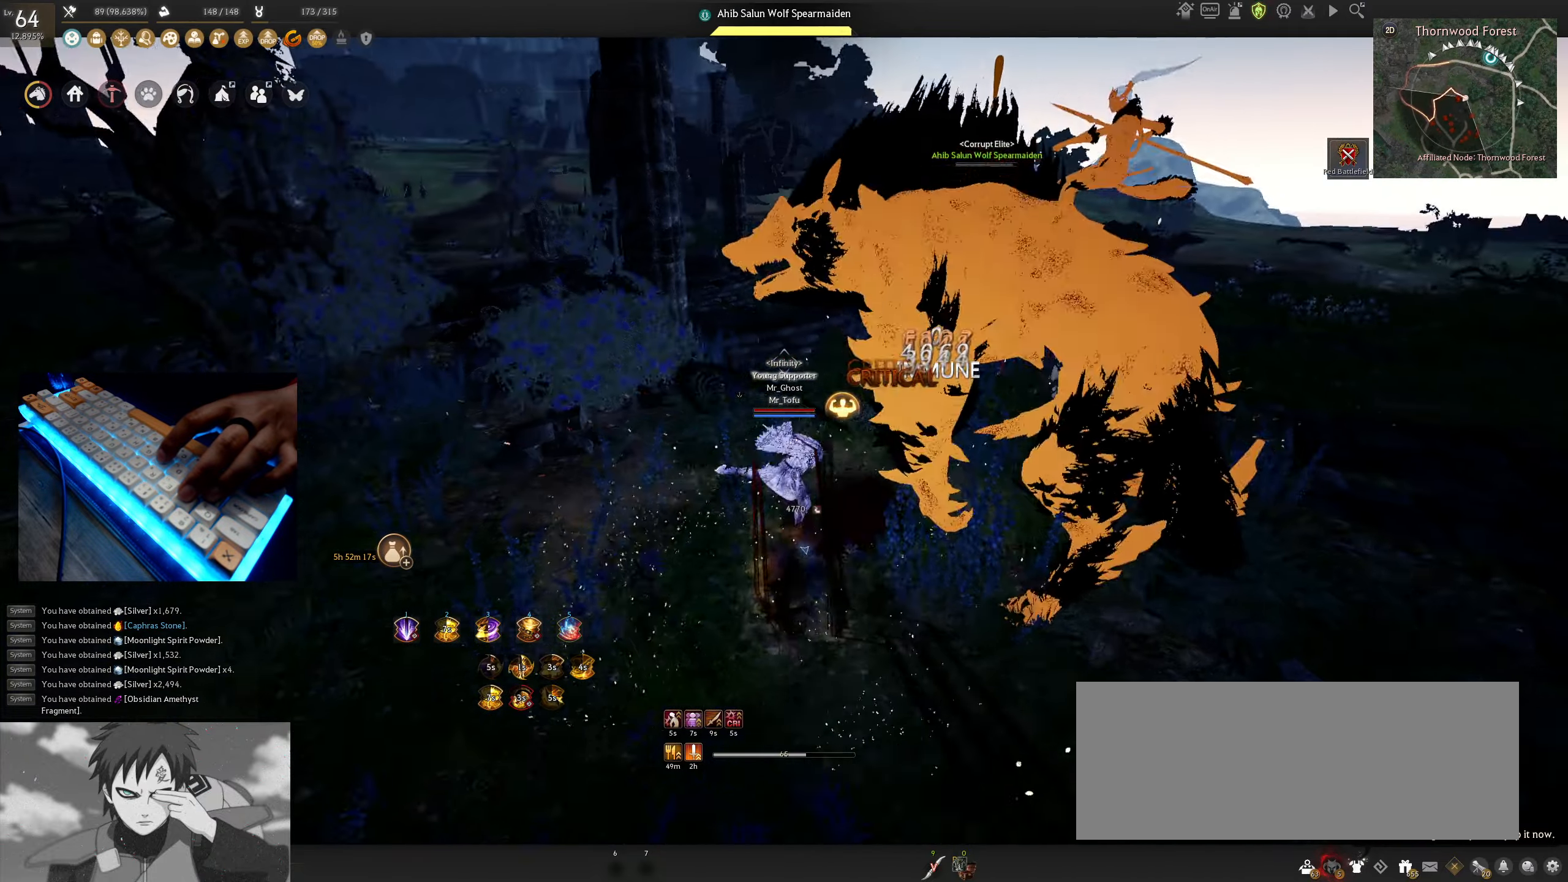
{"keys": ["f", "w"], "mouse": [], "events": [[200, "w", "down"], [250, "f", "down"]]}
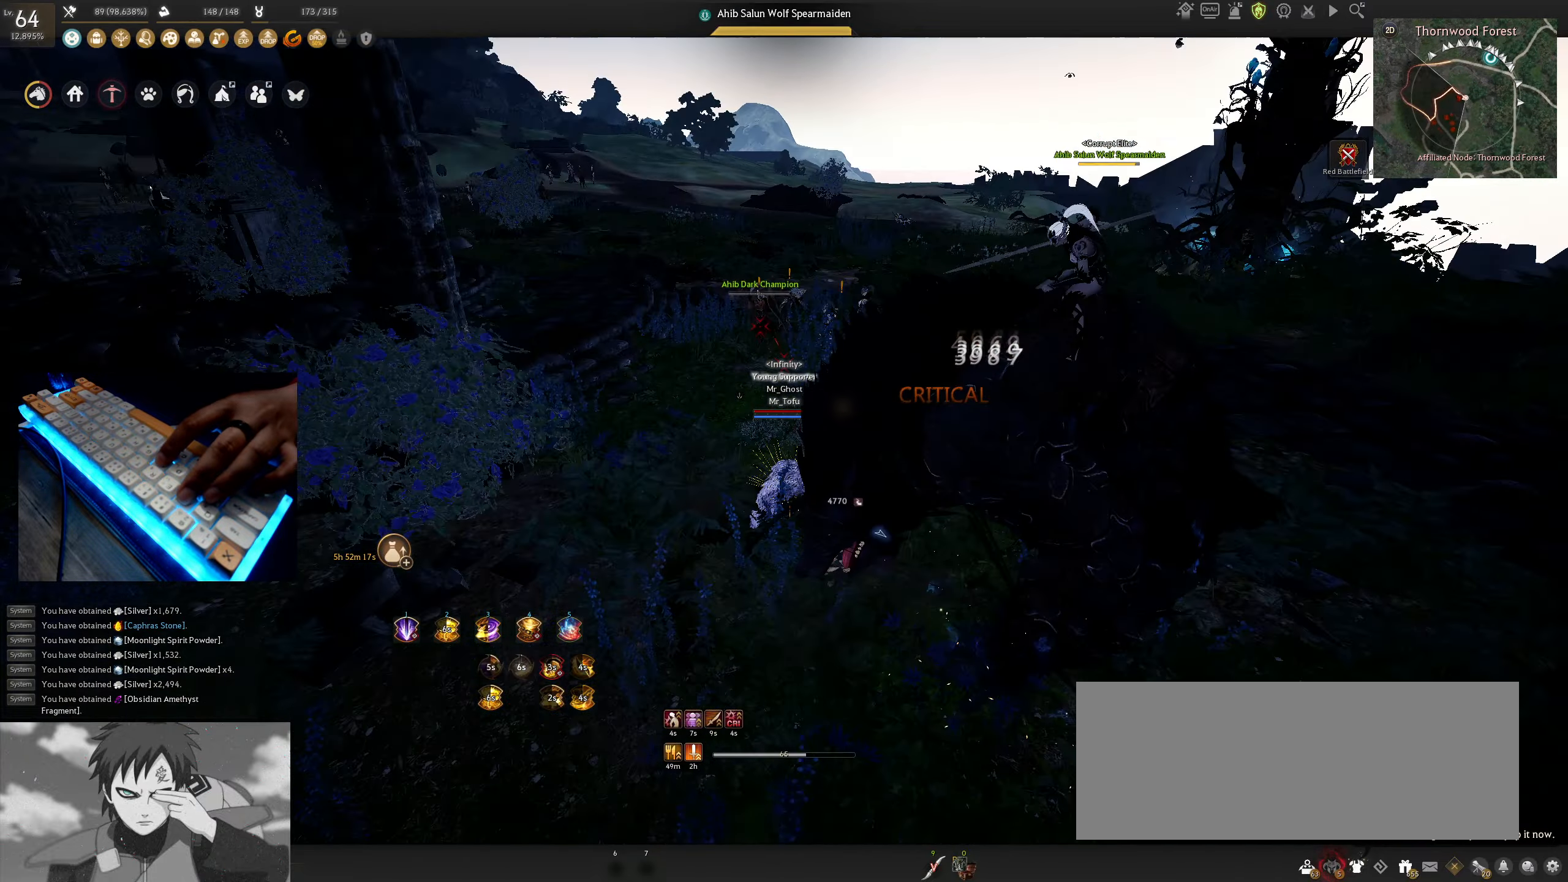
{"keys": [], "mouse": [], "events": [[100, "f", "up"], [100, "w", "up"]]}
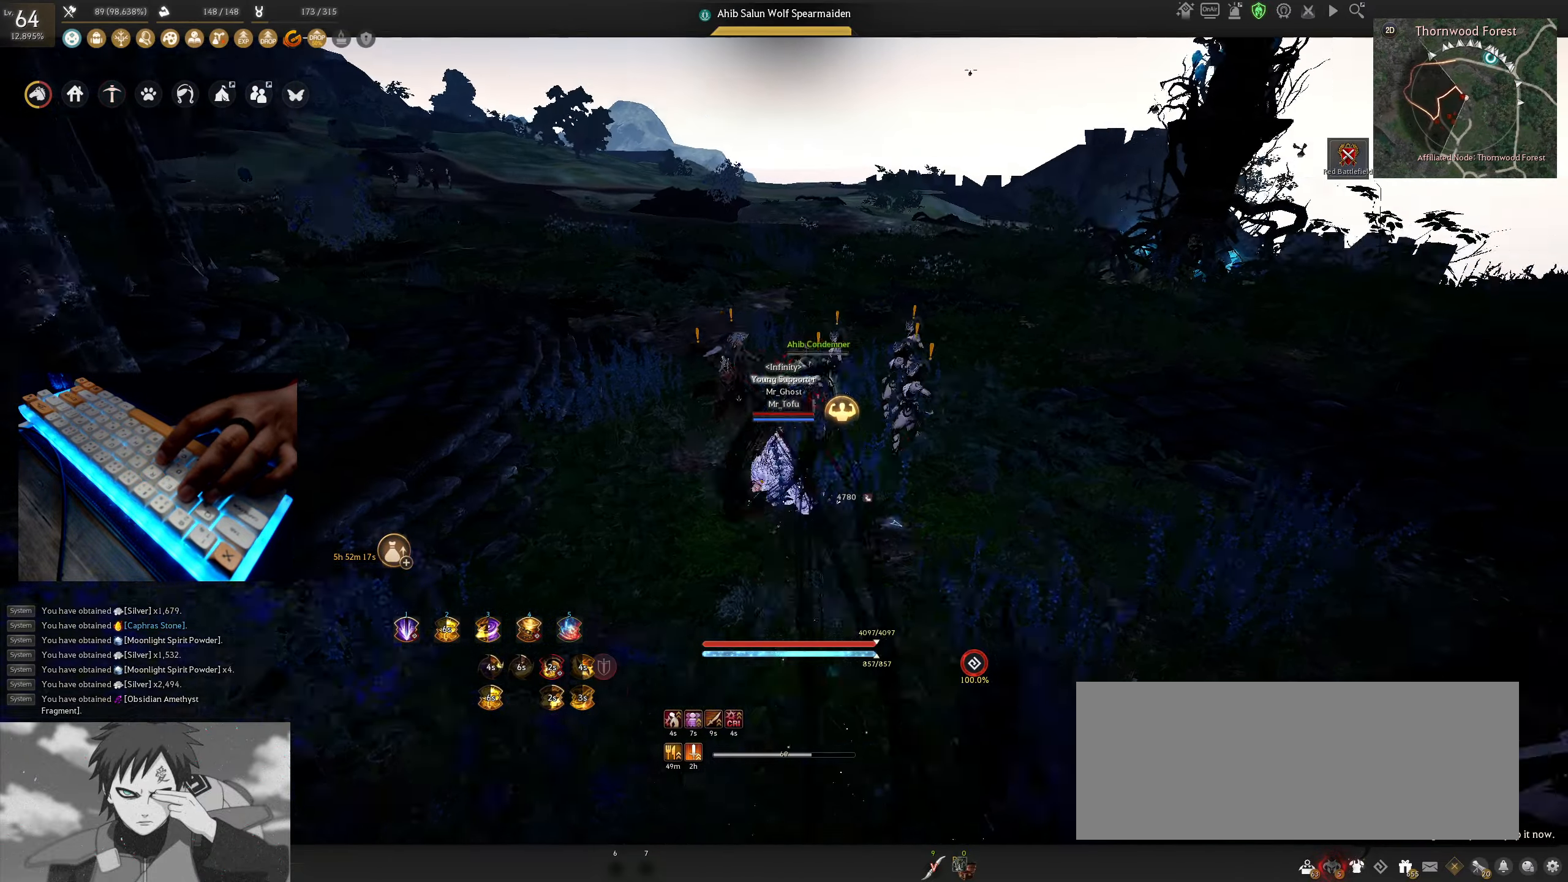
{"keys": [], "mouse": [], "events": []}
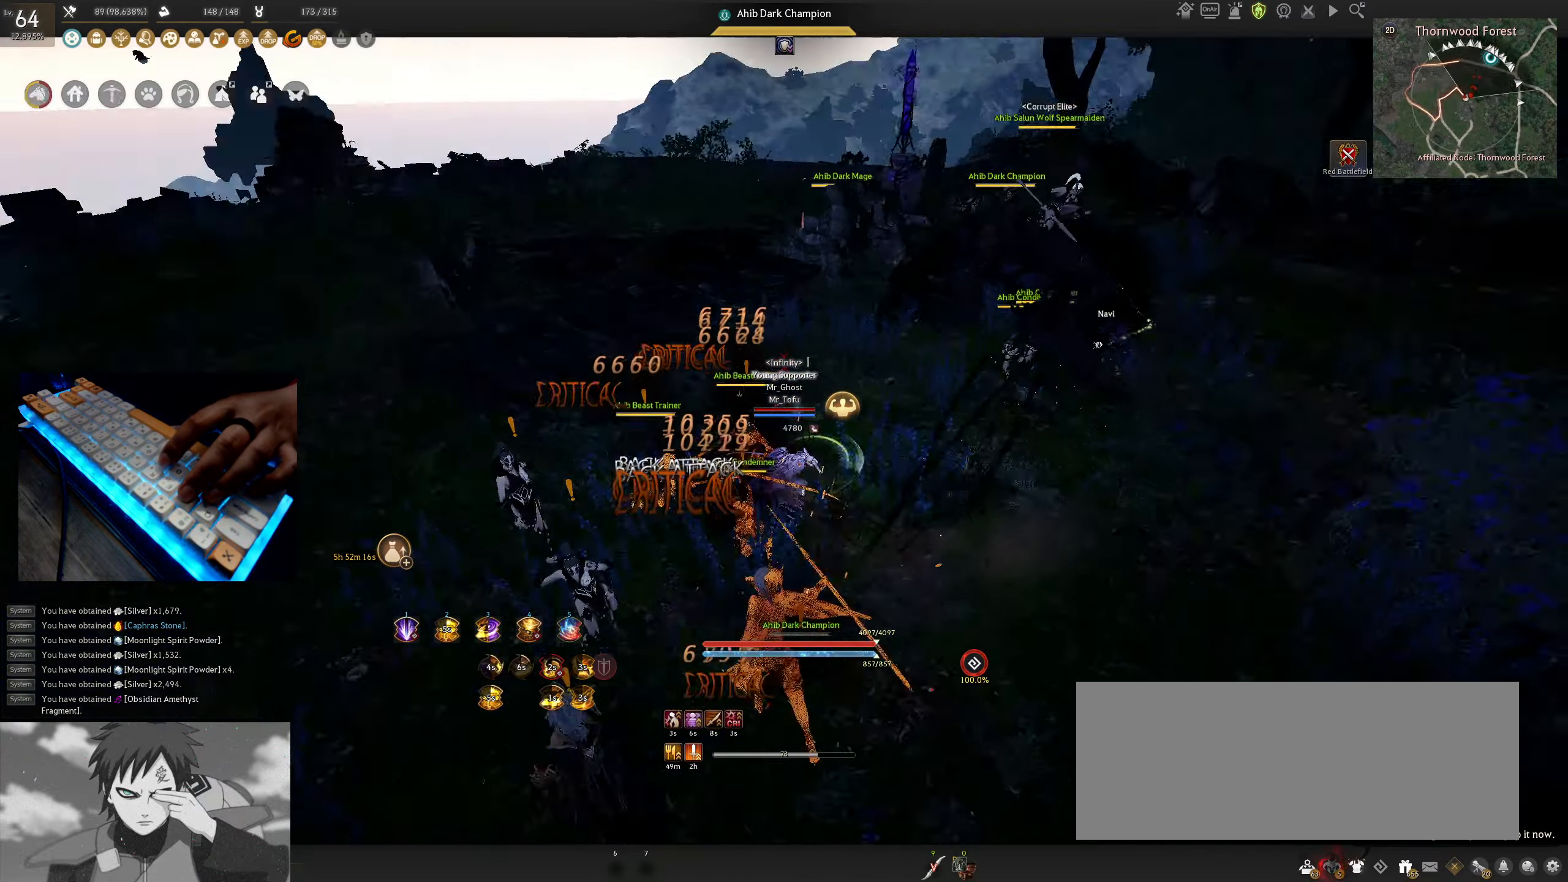
{"keys": ["w"], "mouse": [], "events": [[267, "w", "down"], [333, "mouse_right", "down"], [433, "mouse_right", "up"]]}
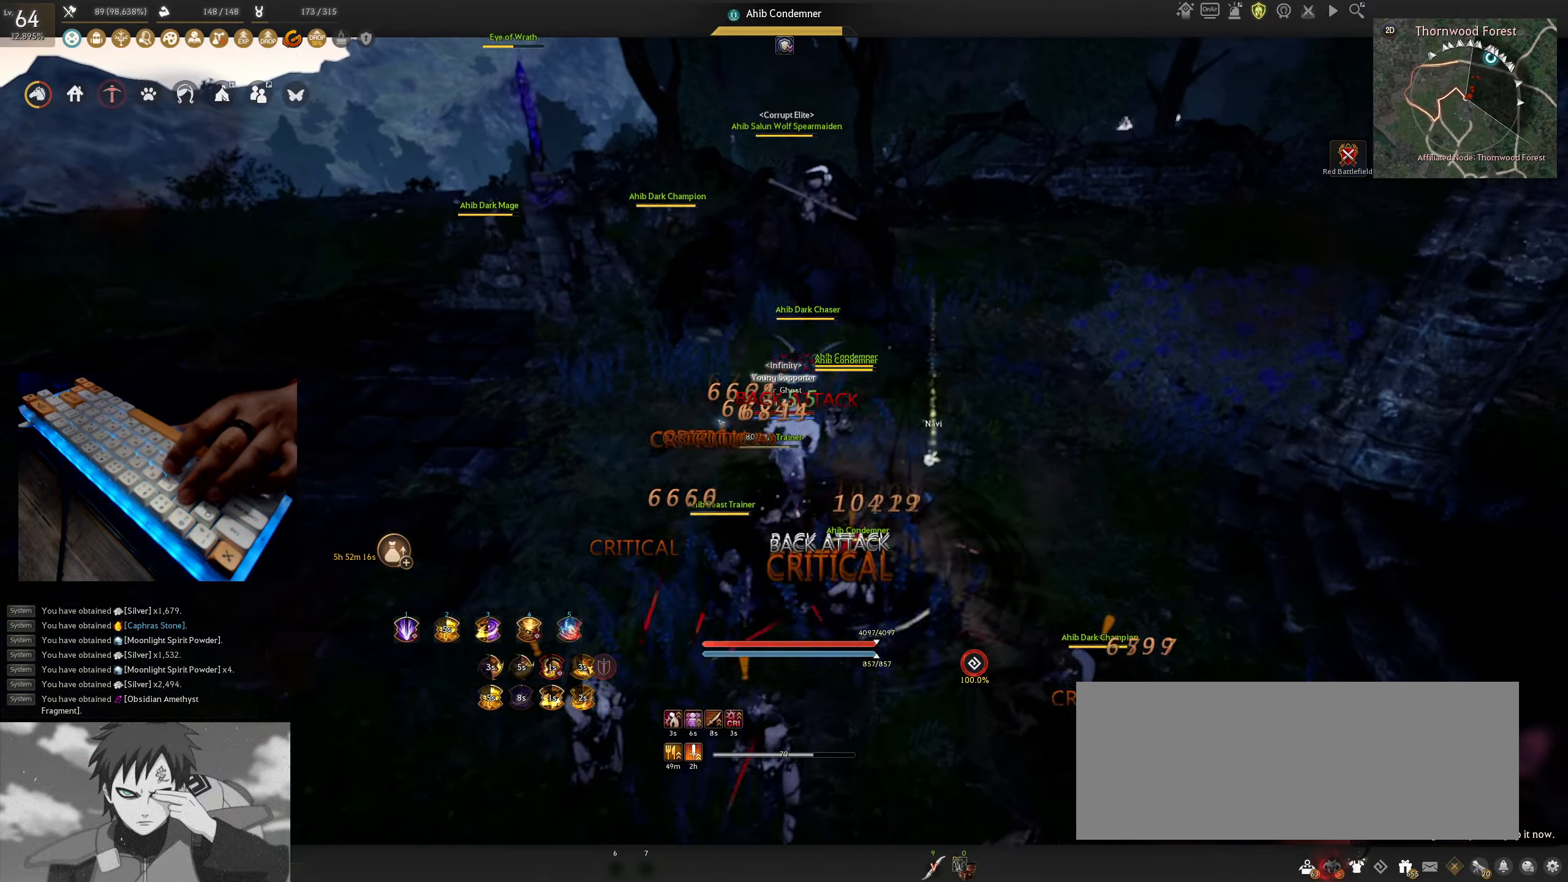
{"keys": [], "mouse": [], "events": [[383, "w", "up"]]}
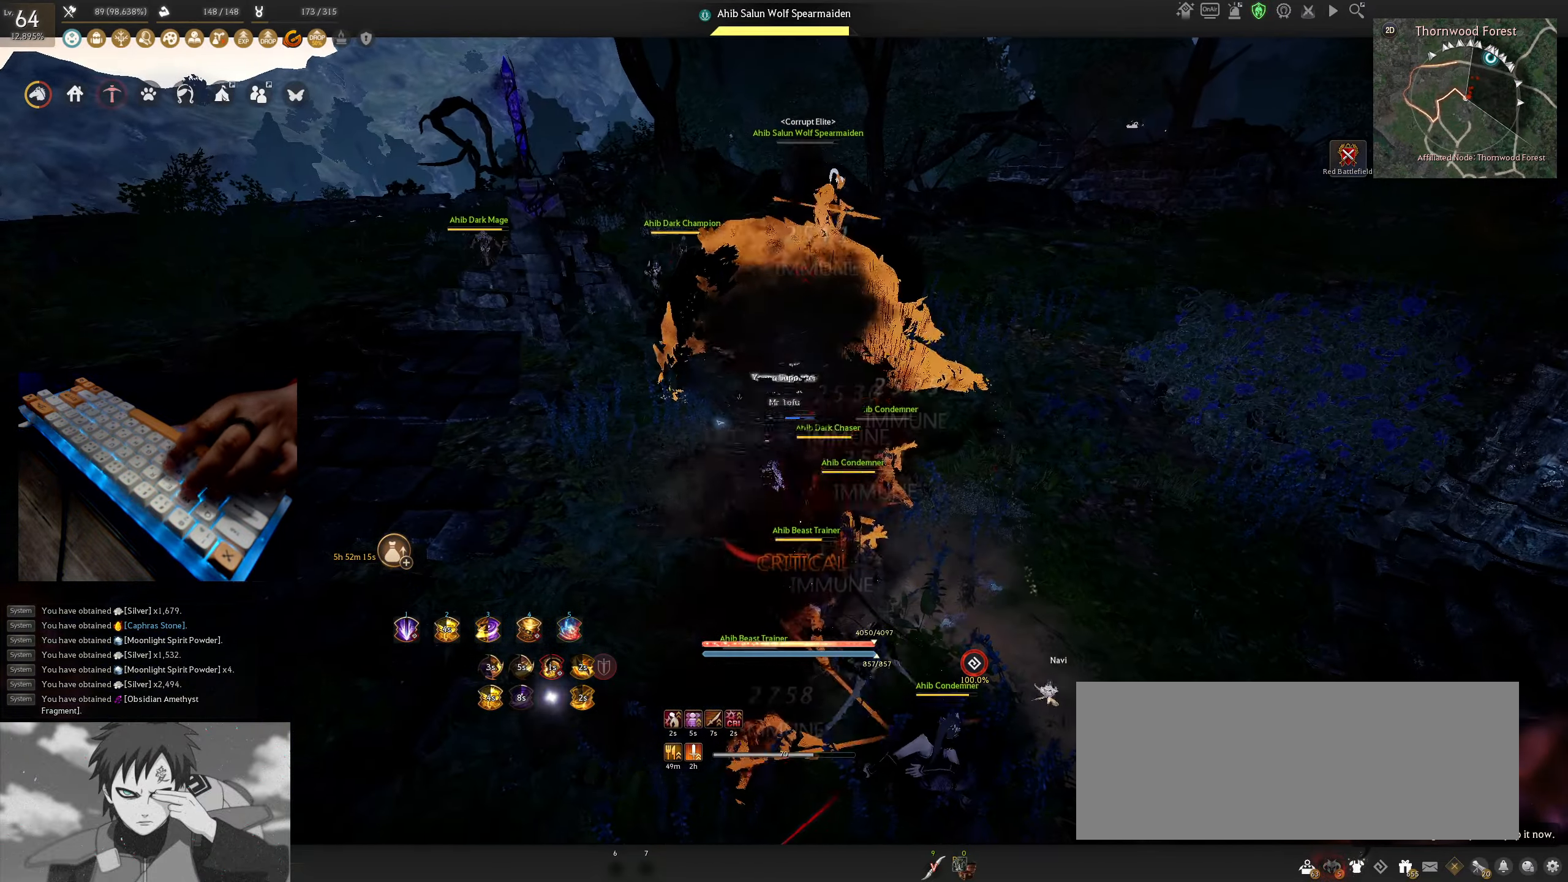
{"keys": [], "mouse": [], "events": [[100, "s", "down"], [150, "f", "down"], [367, "f", "up"], [367, "s", "up"]]}
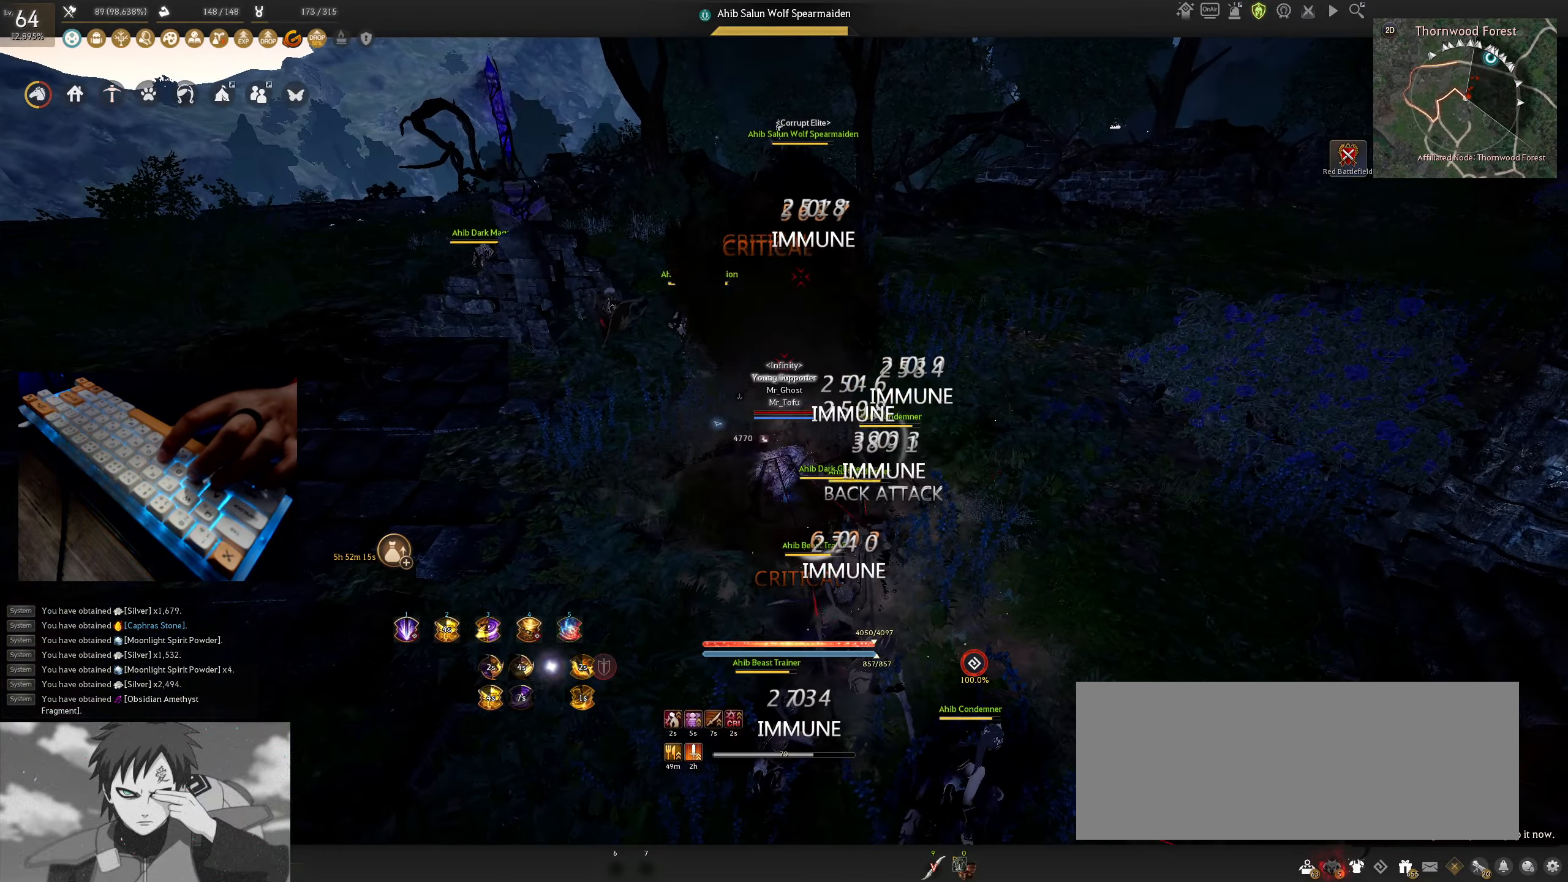
{"keys": [], "mouse": [], "events": [[133, "f", "down"], [133, "s", "down"], [350, "f", "up"], [350, "s", "up"]]}
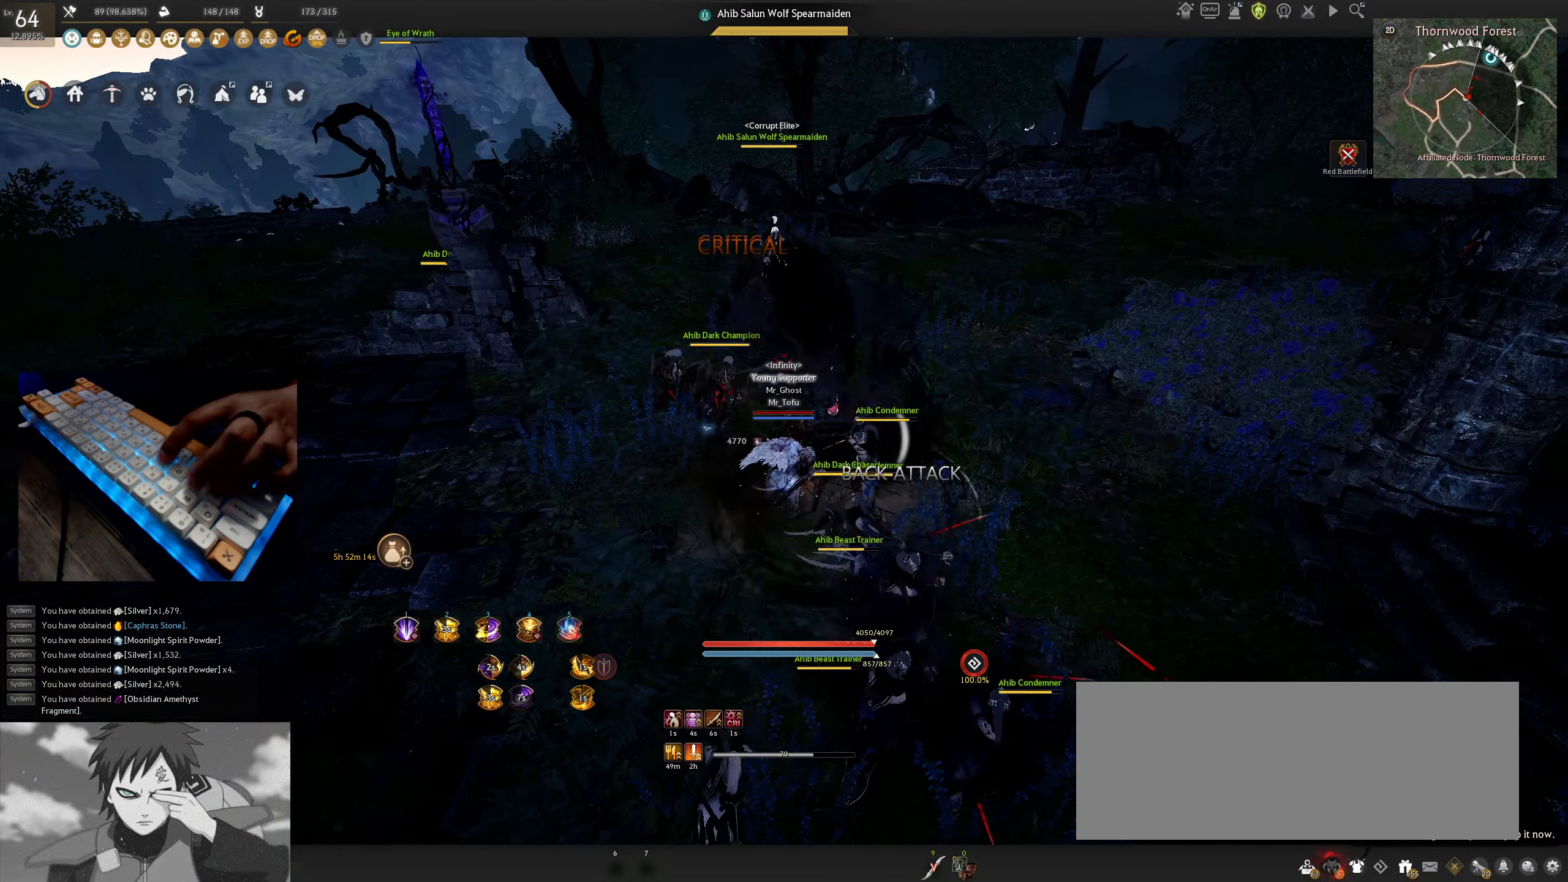
{"keys": ["shift"], "mouse": [], "events": [[433, "shift", "down"]]}
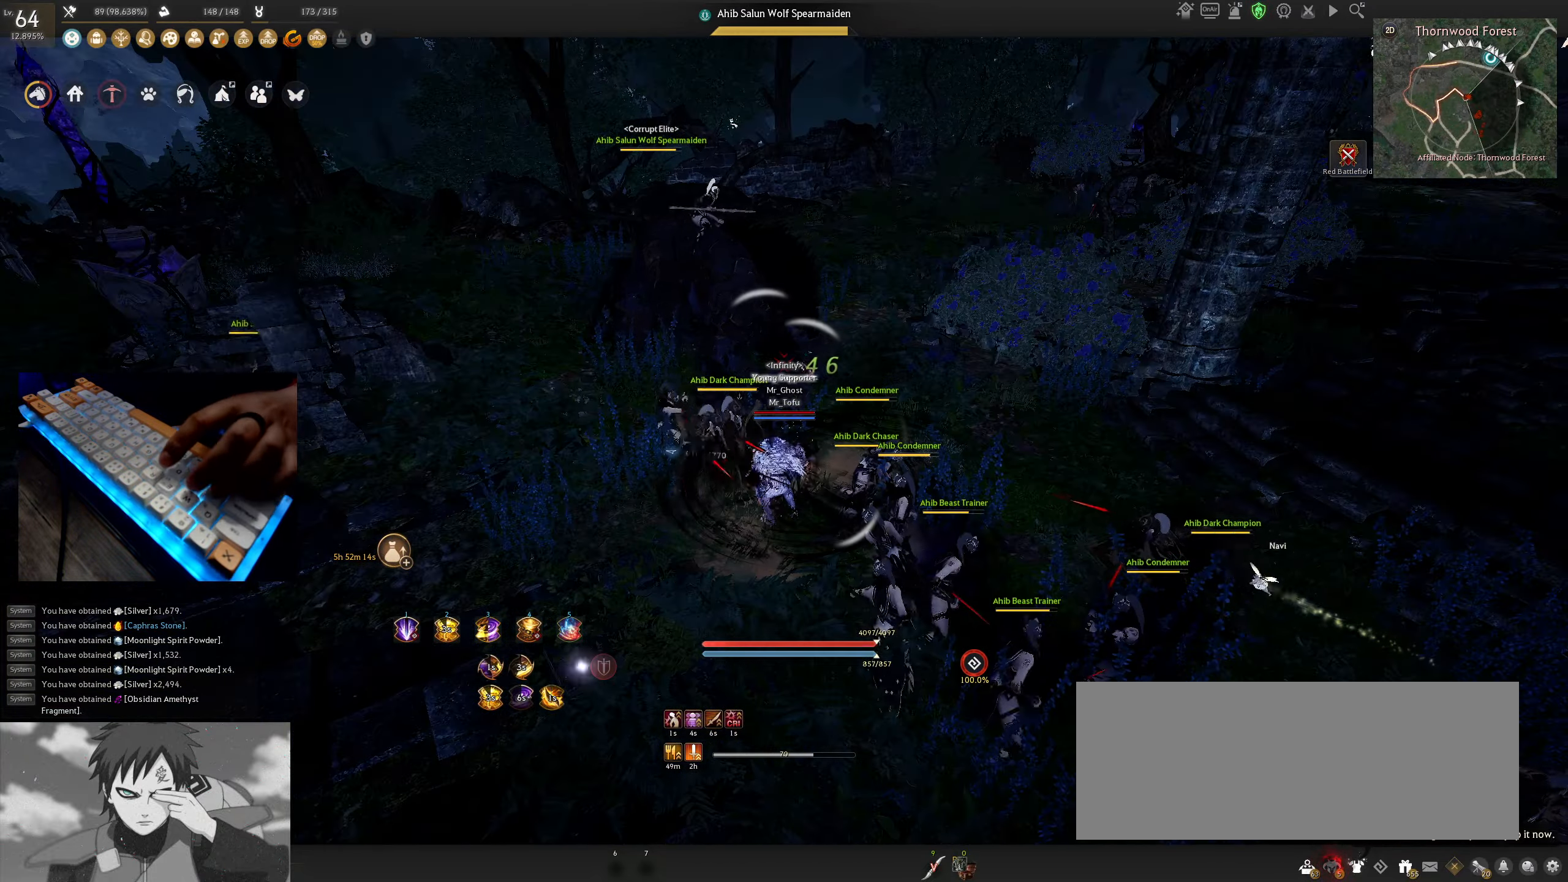
{"keys": ["shift"], "mouse": [], "events": []}
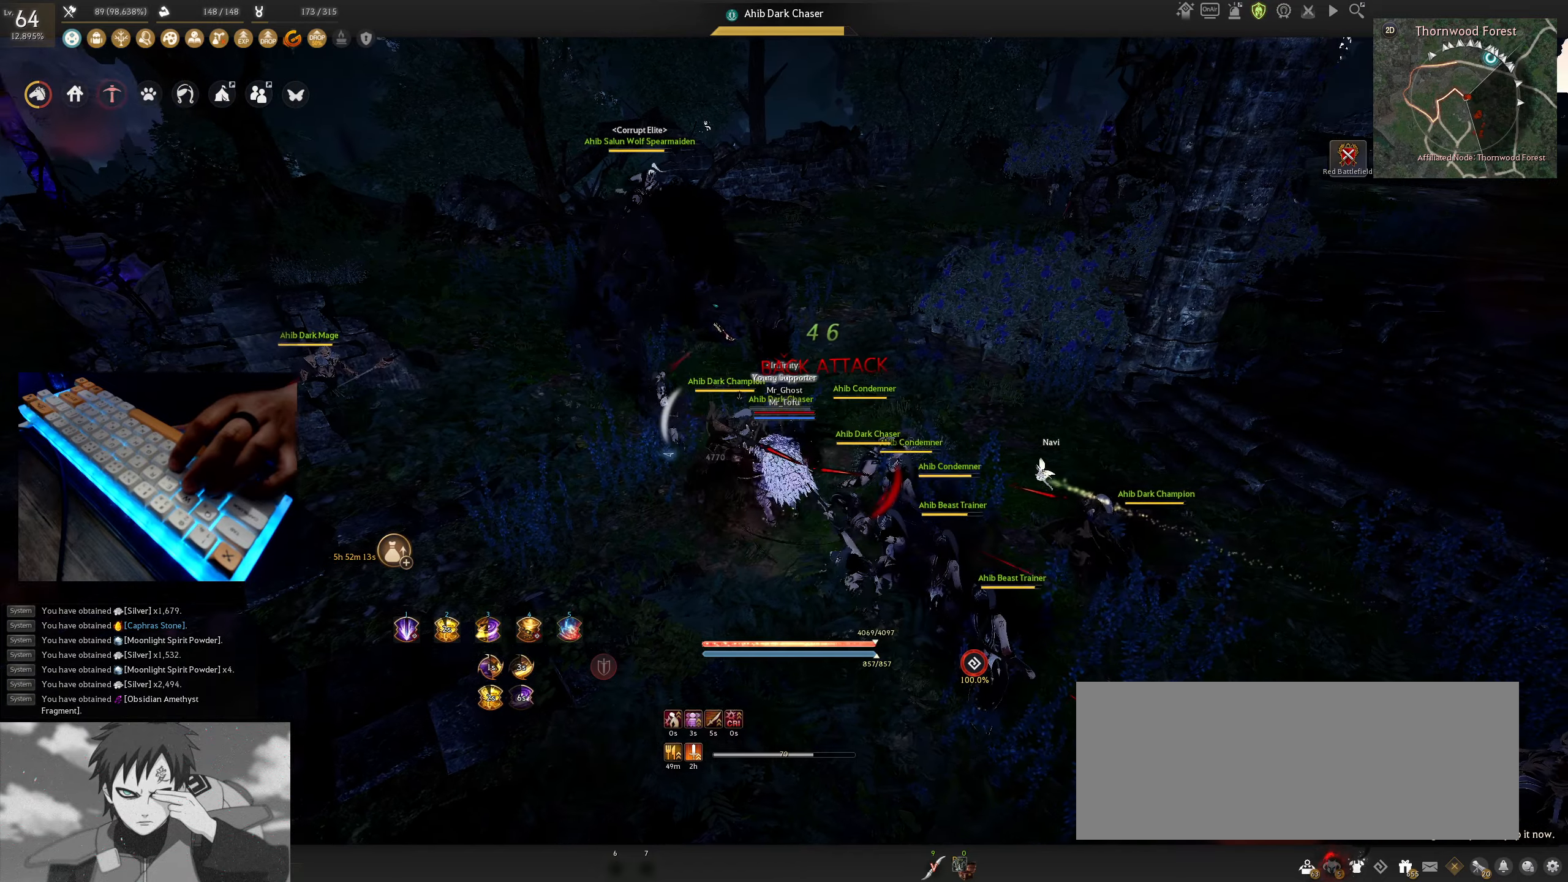
{"keys": ["a", "shift"], "mouse": [], "events": [[117, "a", "down"]]}
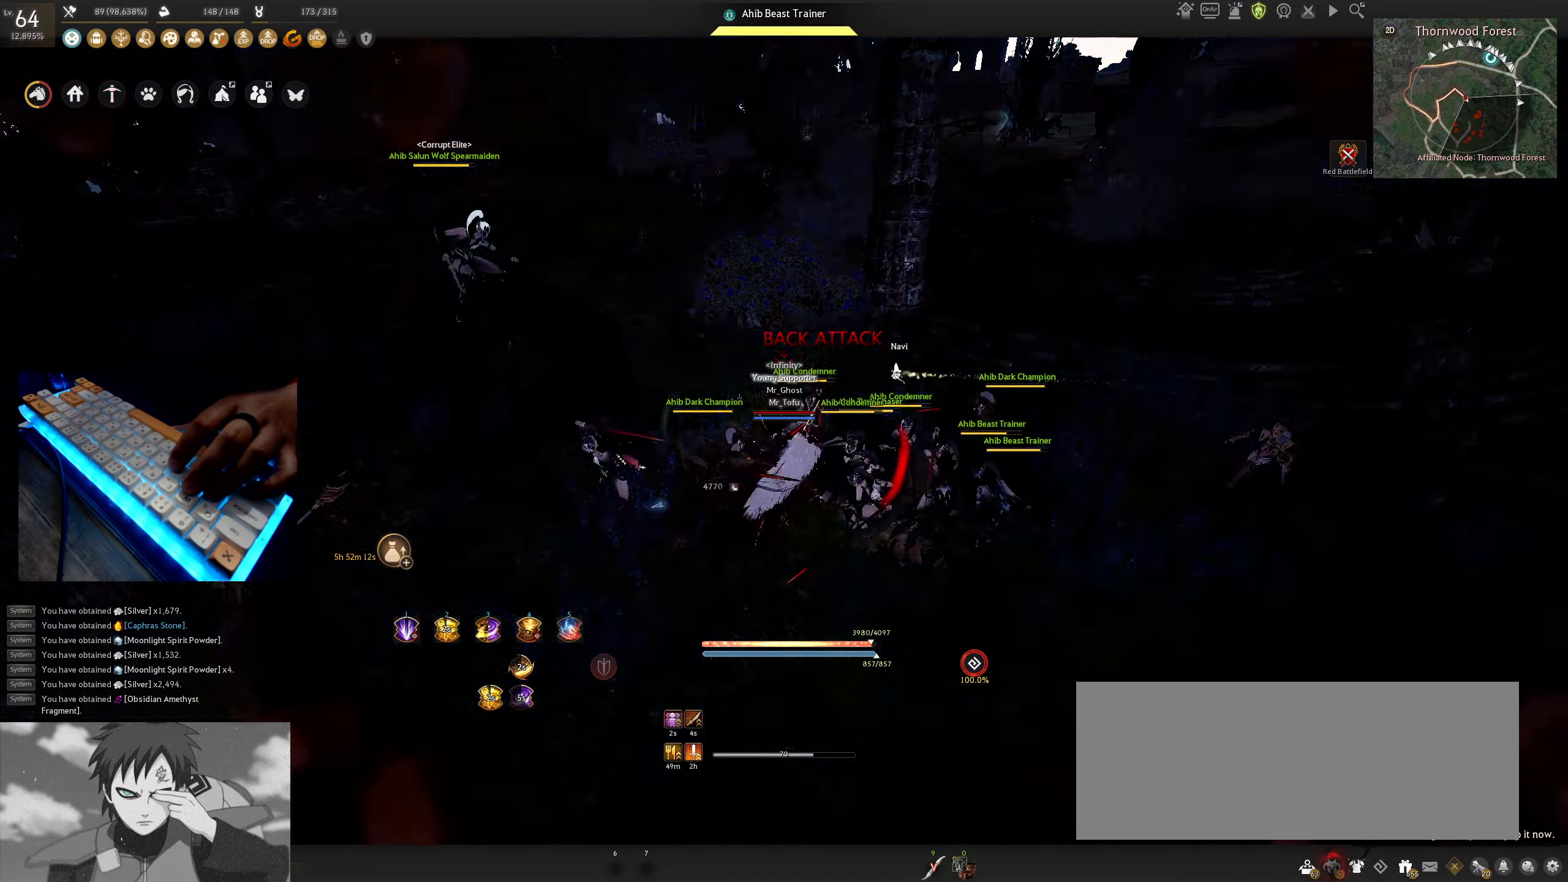
{"keys": ["a", "shift"], "mouse": [], "events": []}
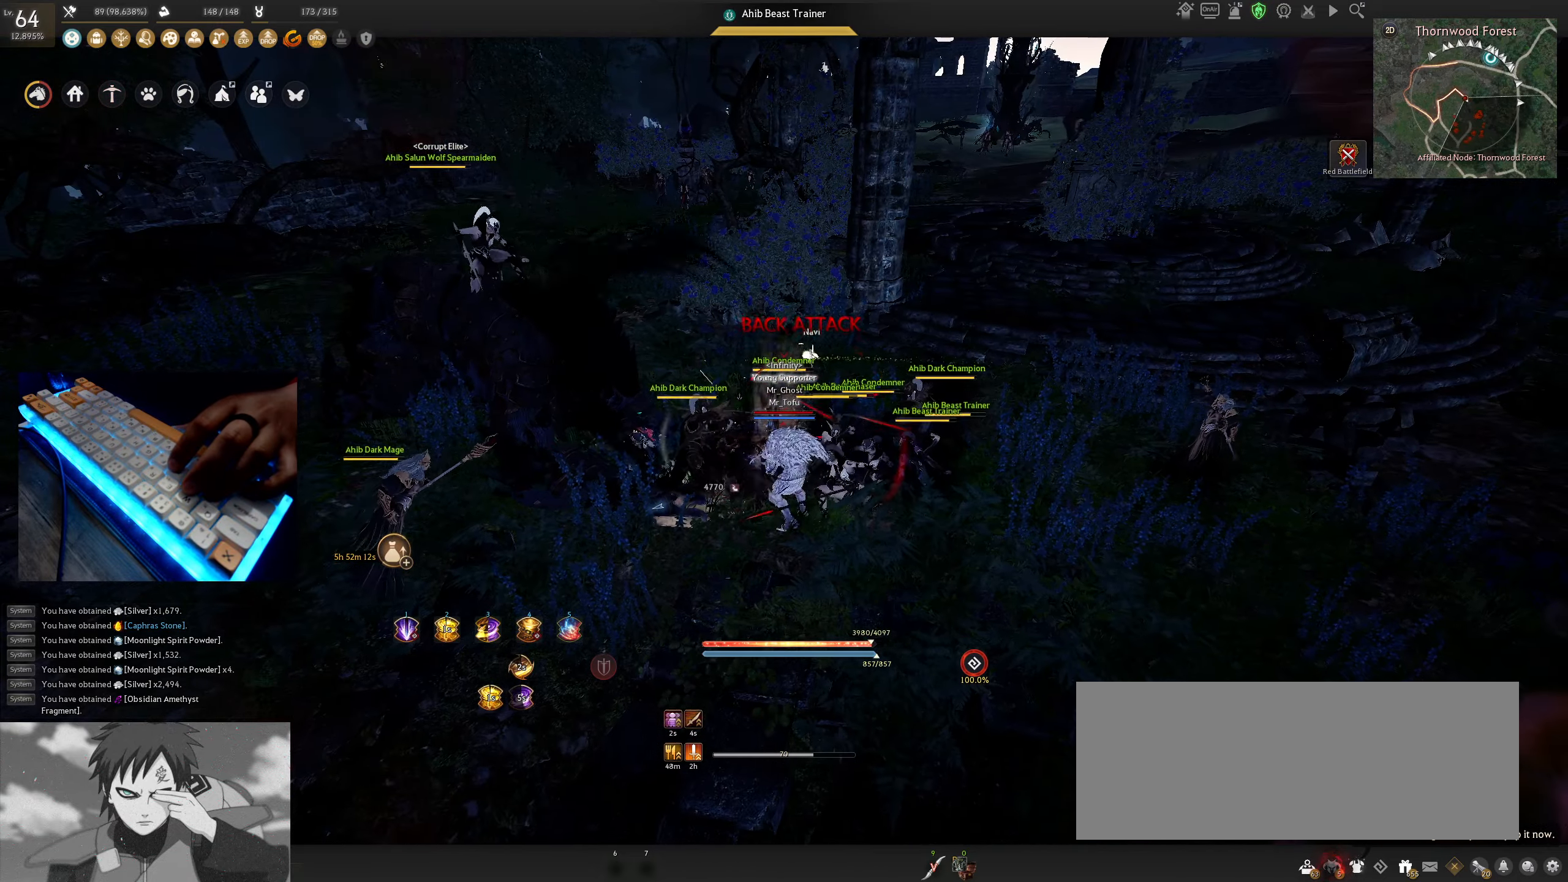
{"keys": [], "mouse": [], "events": [[234, "a", "up"], [284, "shift", "up"]]}
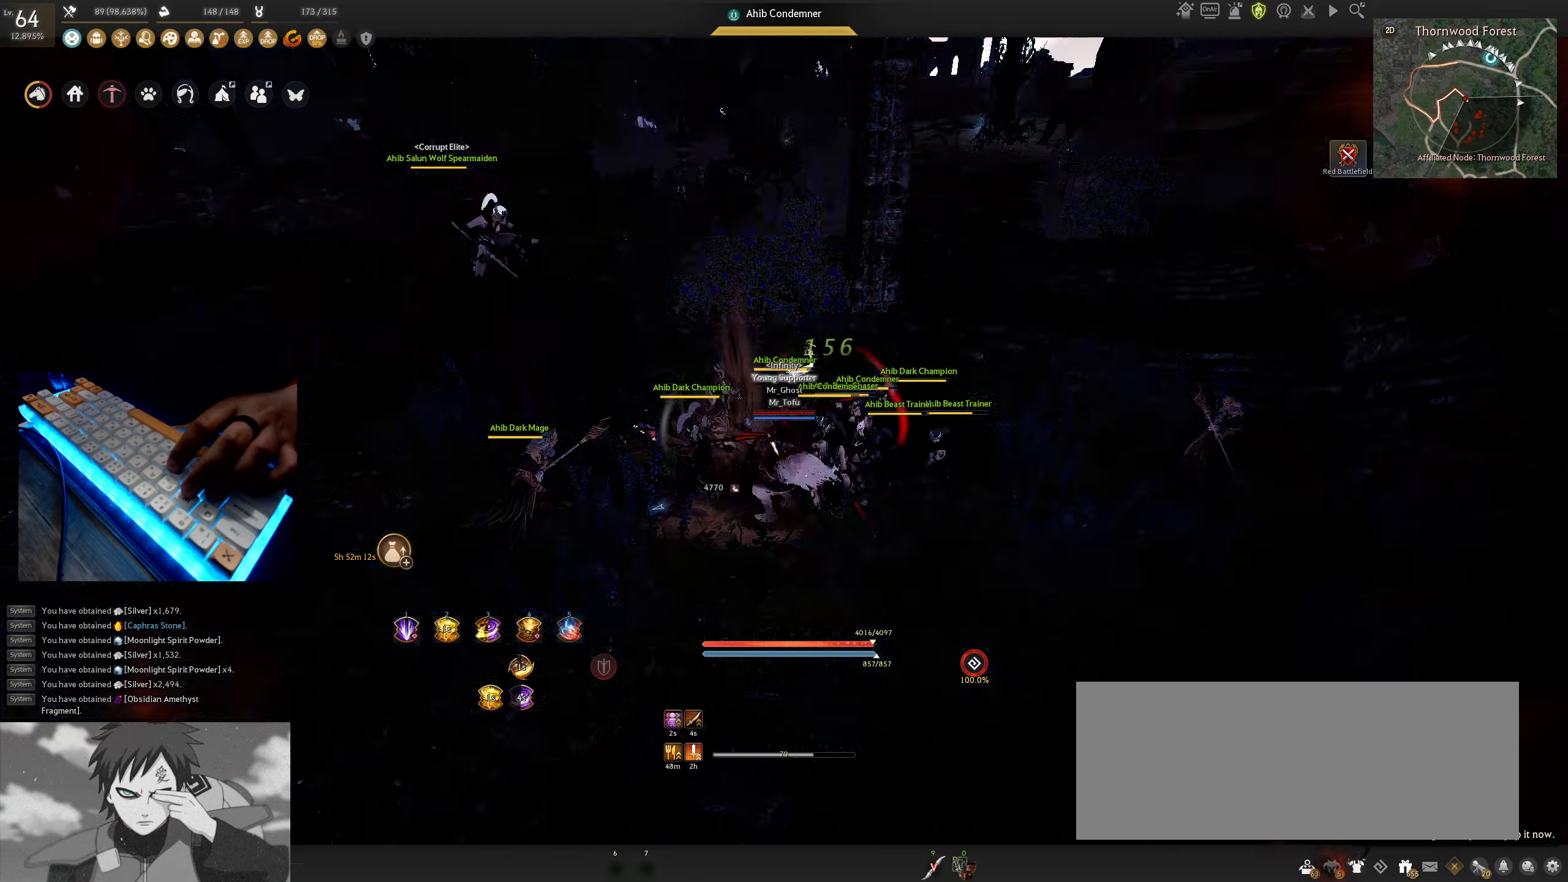
{"keys": [], "mouse": [], "events": []}
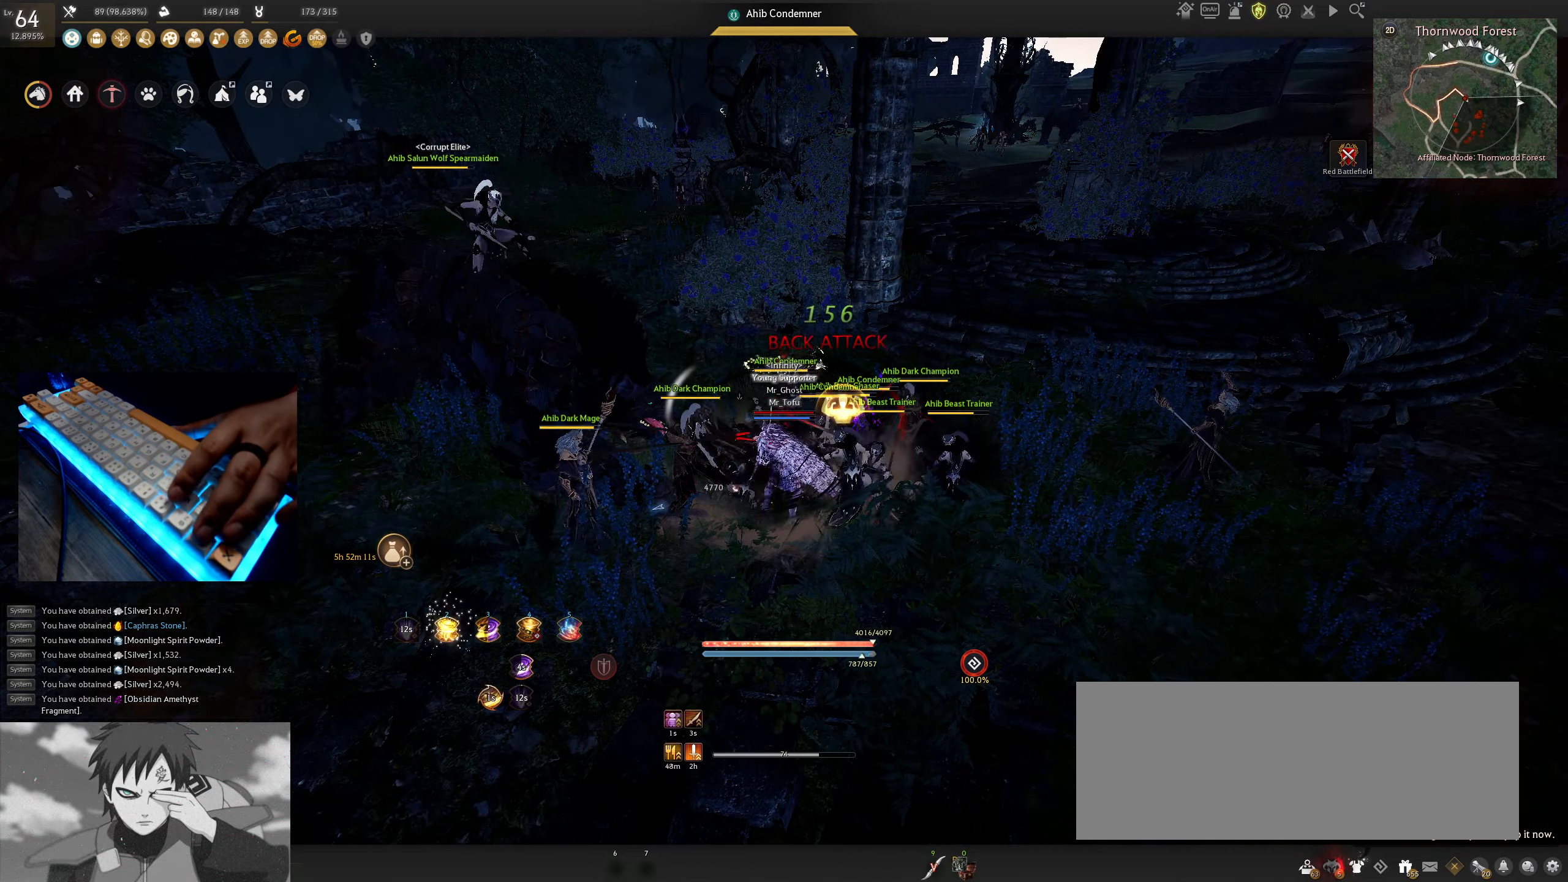
{"keys": [], "mouse": [], "events": []}
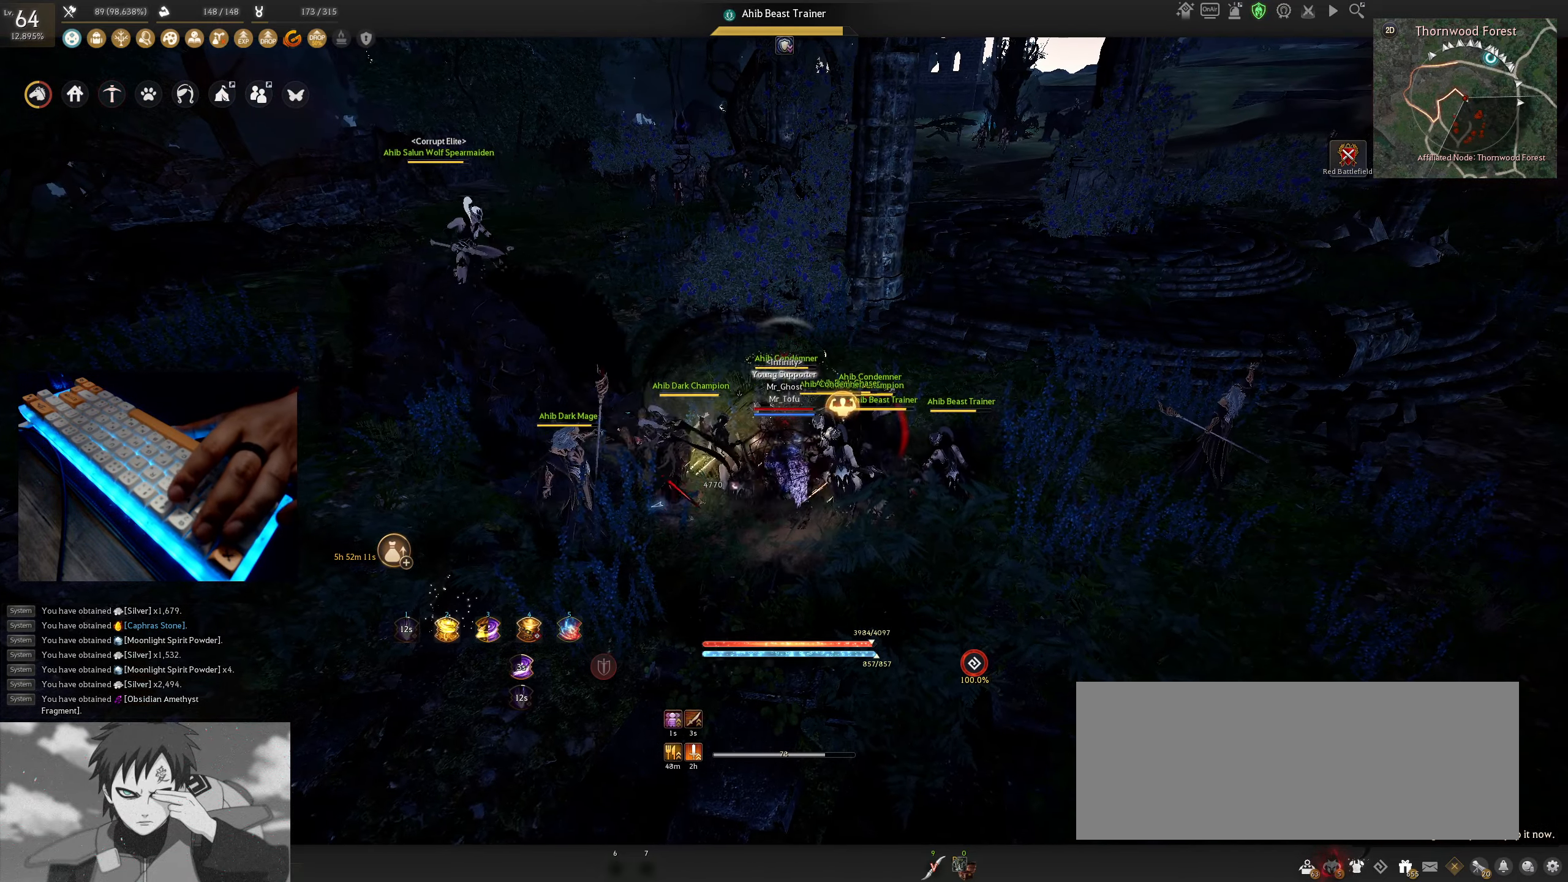
{"keys": ["shift"], "mouse": [], "events": [[184, "shift", "down"]]}